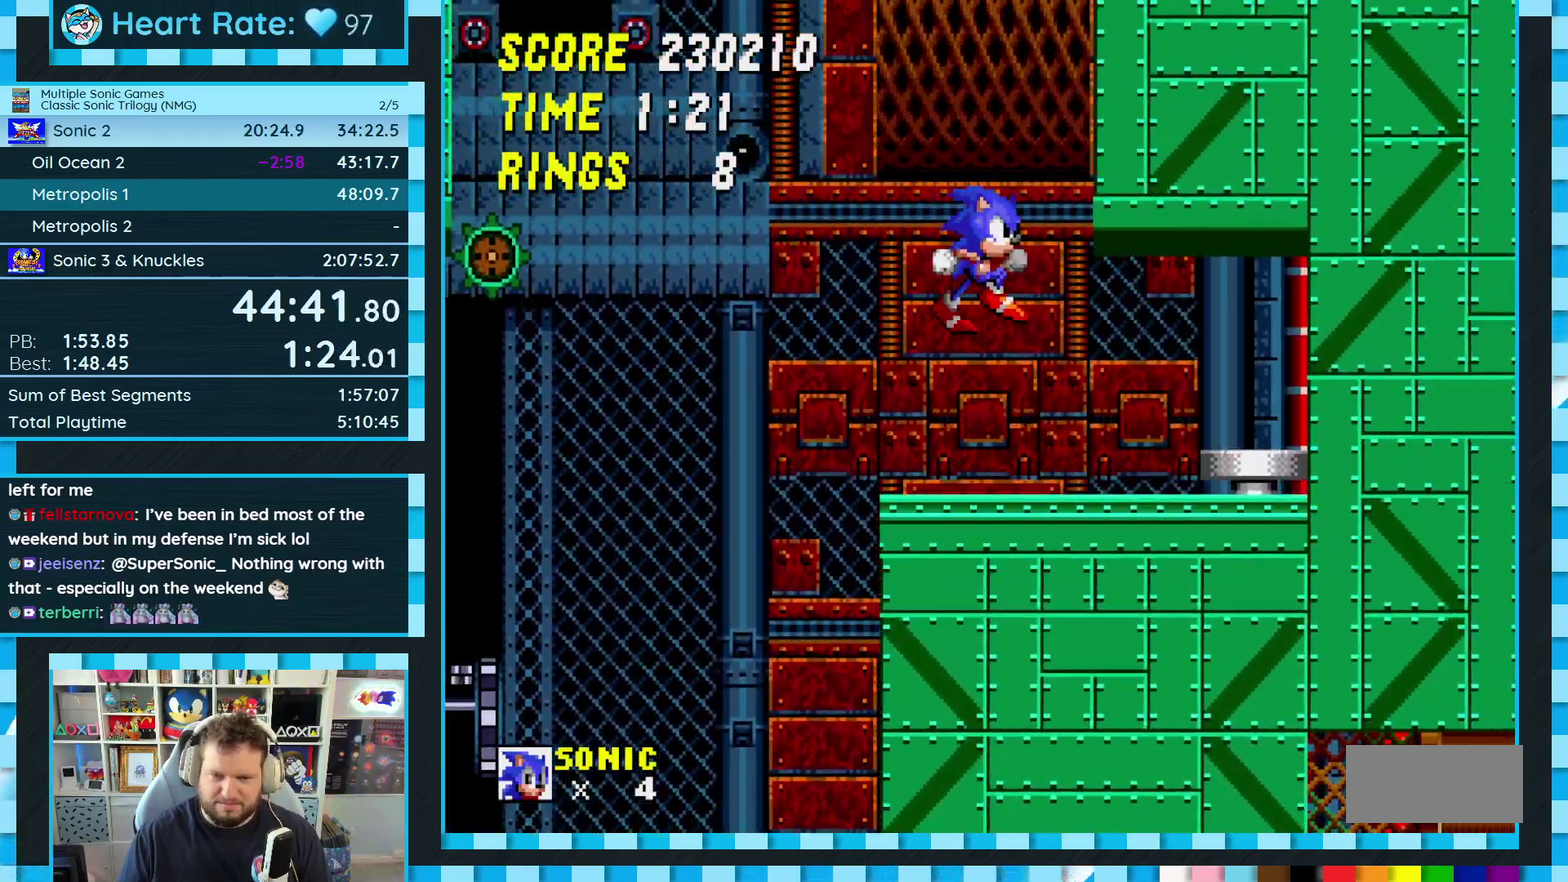
Gameplay with a controller (Xbox layout); each line is a JSON object with the inputs held at the frame after it. "events" lists button and stick changes between this image and that frame as [ms after this image, input, new state], when the widget could be followed in between. Not read: L2 L3 R2 R3.
{"buttons": ["DPAD_LEFT"], "events": [[233, "DPAD_RIGHT", "up"], [267, "A", "down"], [350, "DPAD_LEFT", "down"], [467, "A", "up"]]}
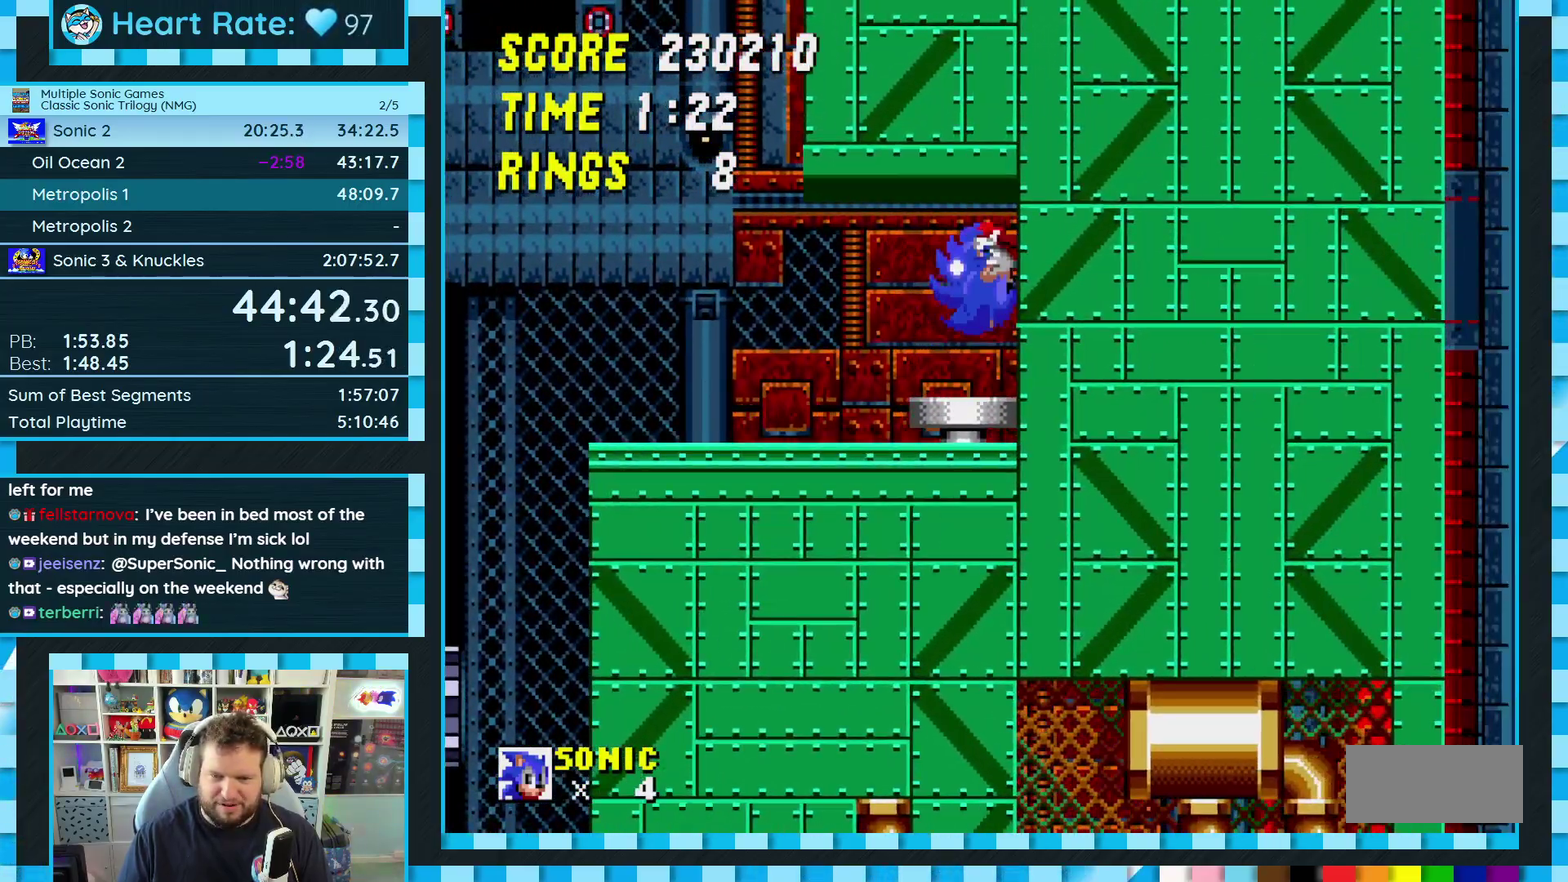
{"buttons": [], "events": [[233, "A", "down"], [333, "A", "up"], [467, "DPAD_LEFT", "up"]]}
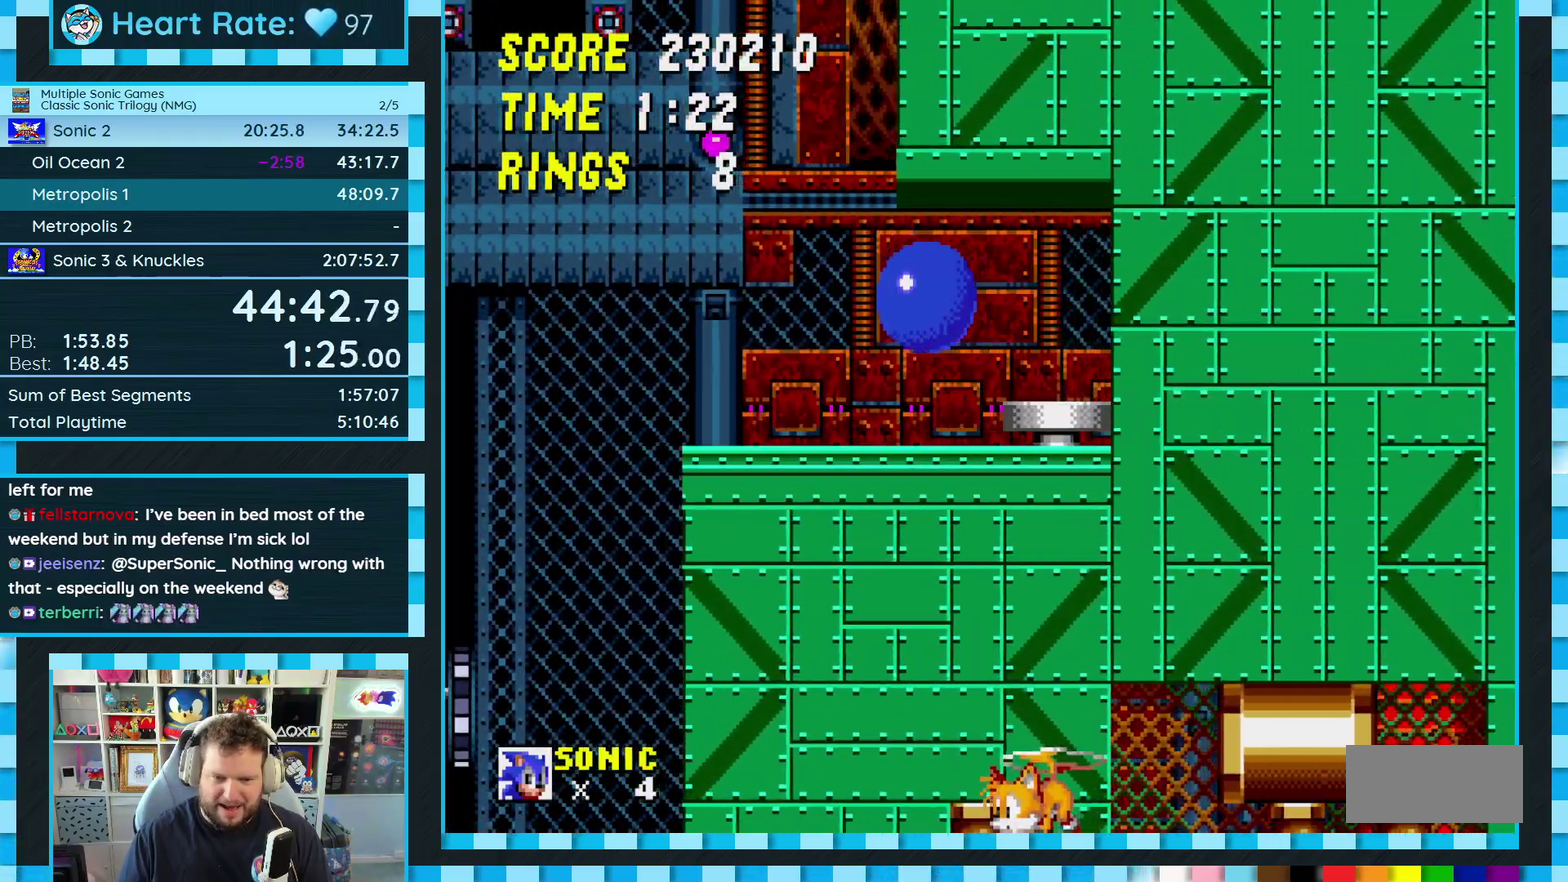
{"buttons": ["A", "B", "C"], "events": [[150, "B", "down"], [150, "C", "down"], [183, "A", "down"]]}
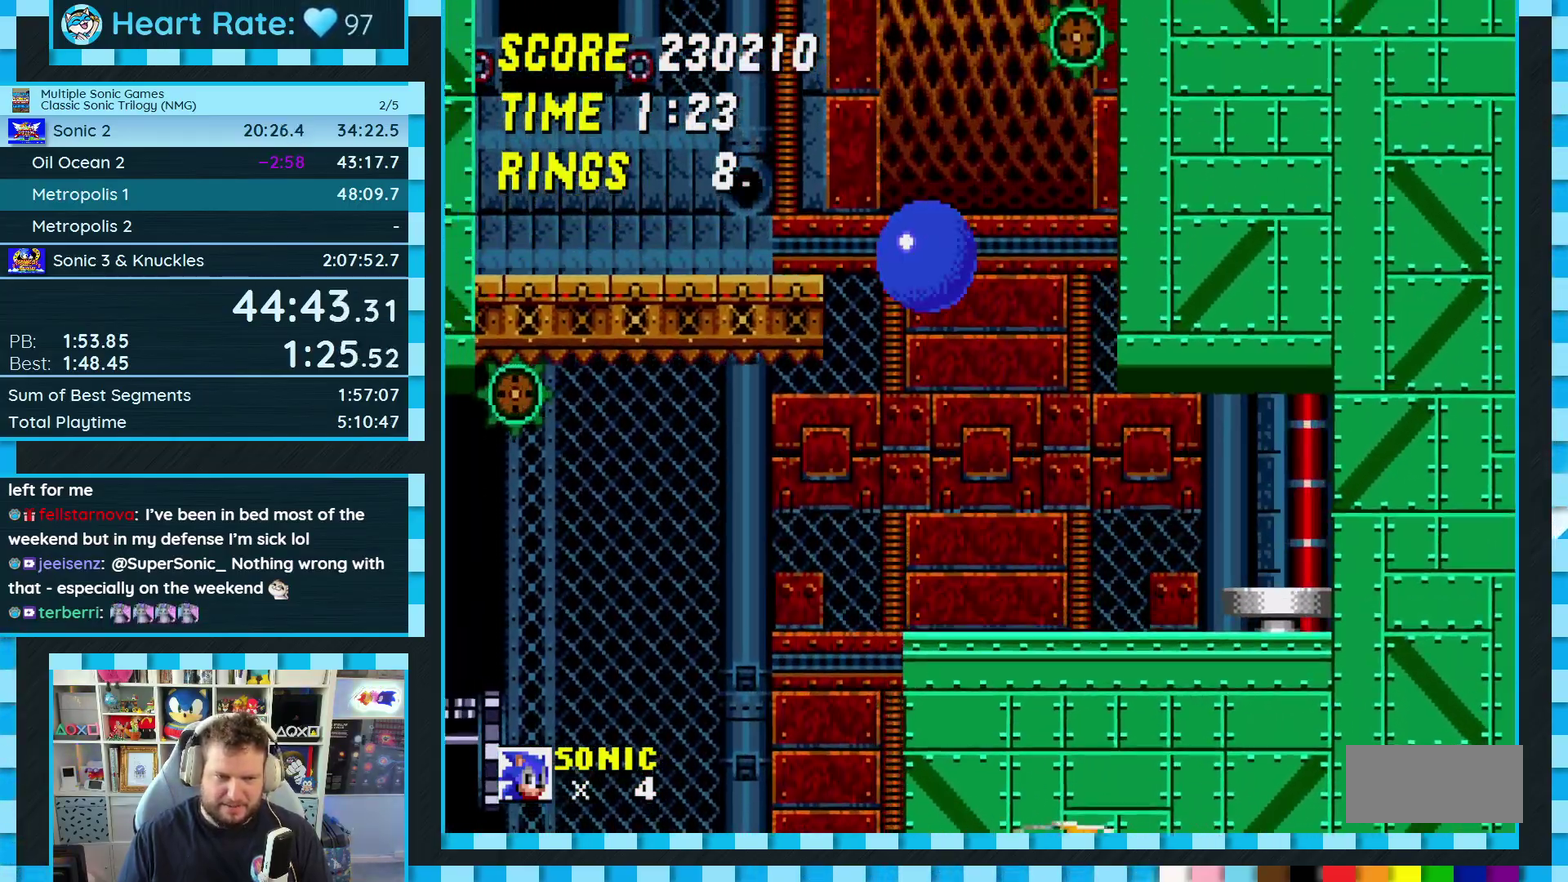
{"buttons": ["A", "B", "C", "DPAD_LEFT"], "events": [[17, "DPAD_LEFT", "down"], [33, "B", "up"], [83, "A", "up"], [83, "C", "up"], [367, "A", "down"], [367, "B", "down"], [367, "C", "down"]]}
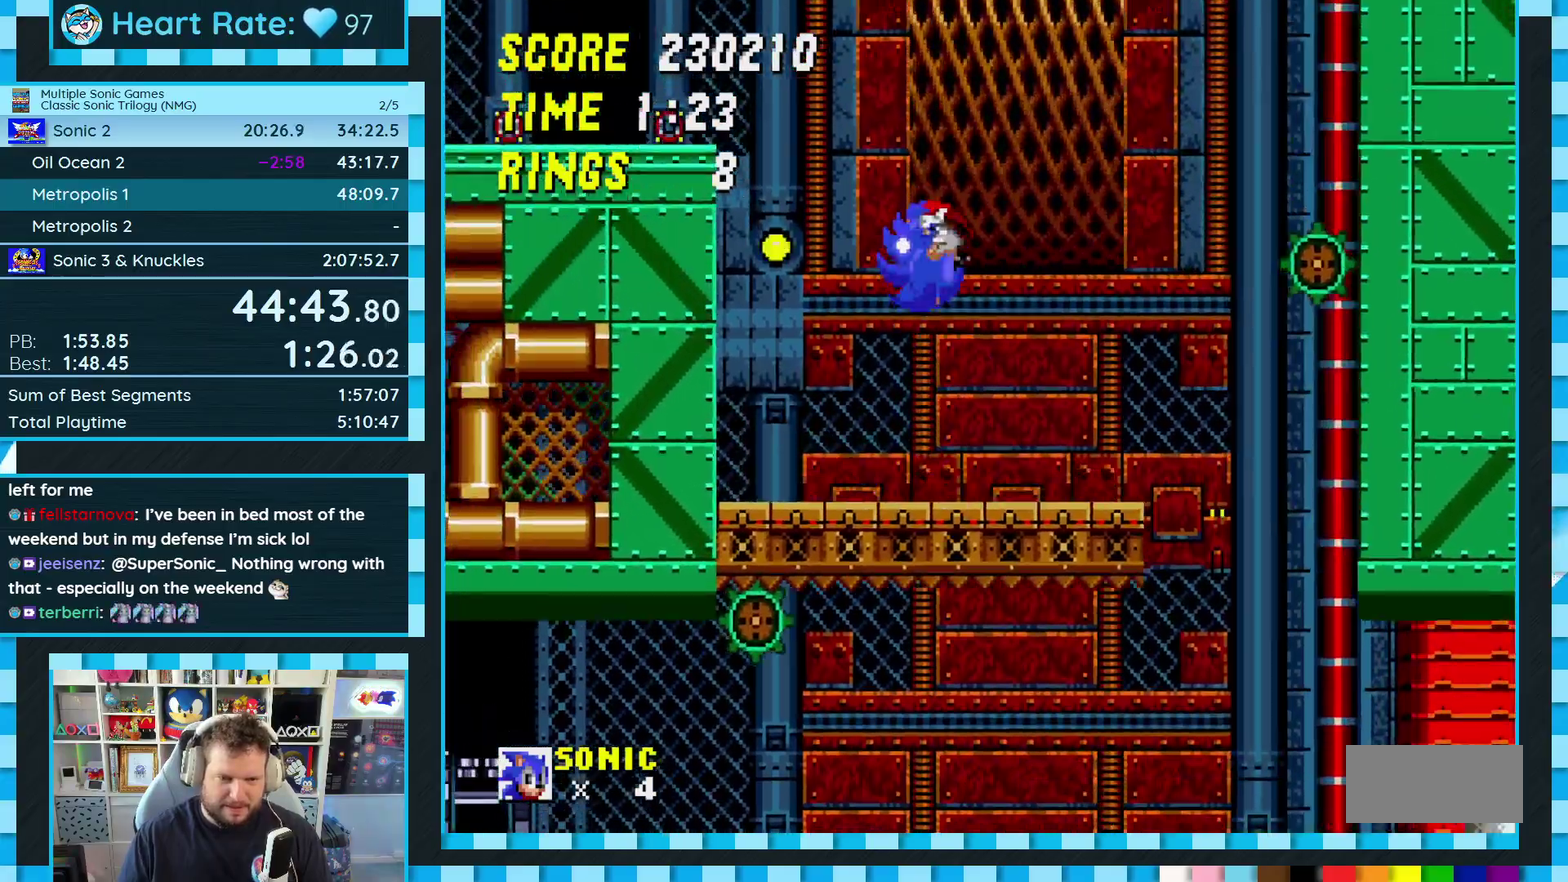
{"buttons": [], "events": [[183, "A", "up"], [183, "B", "up"], [217, "C", "up"], [317, "DPAD_LEFT", "up"]]}
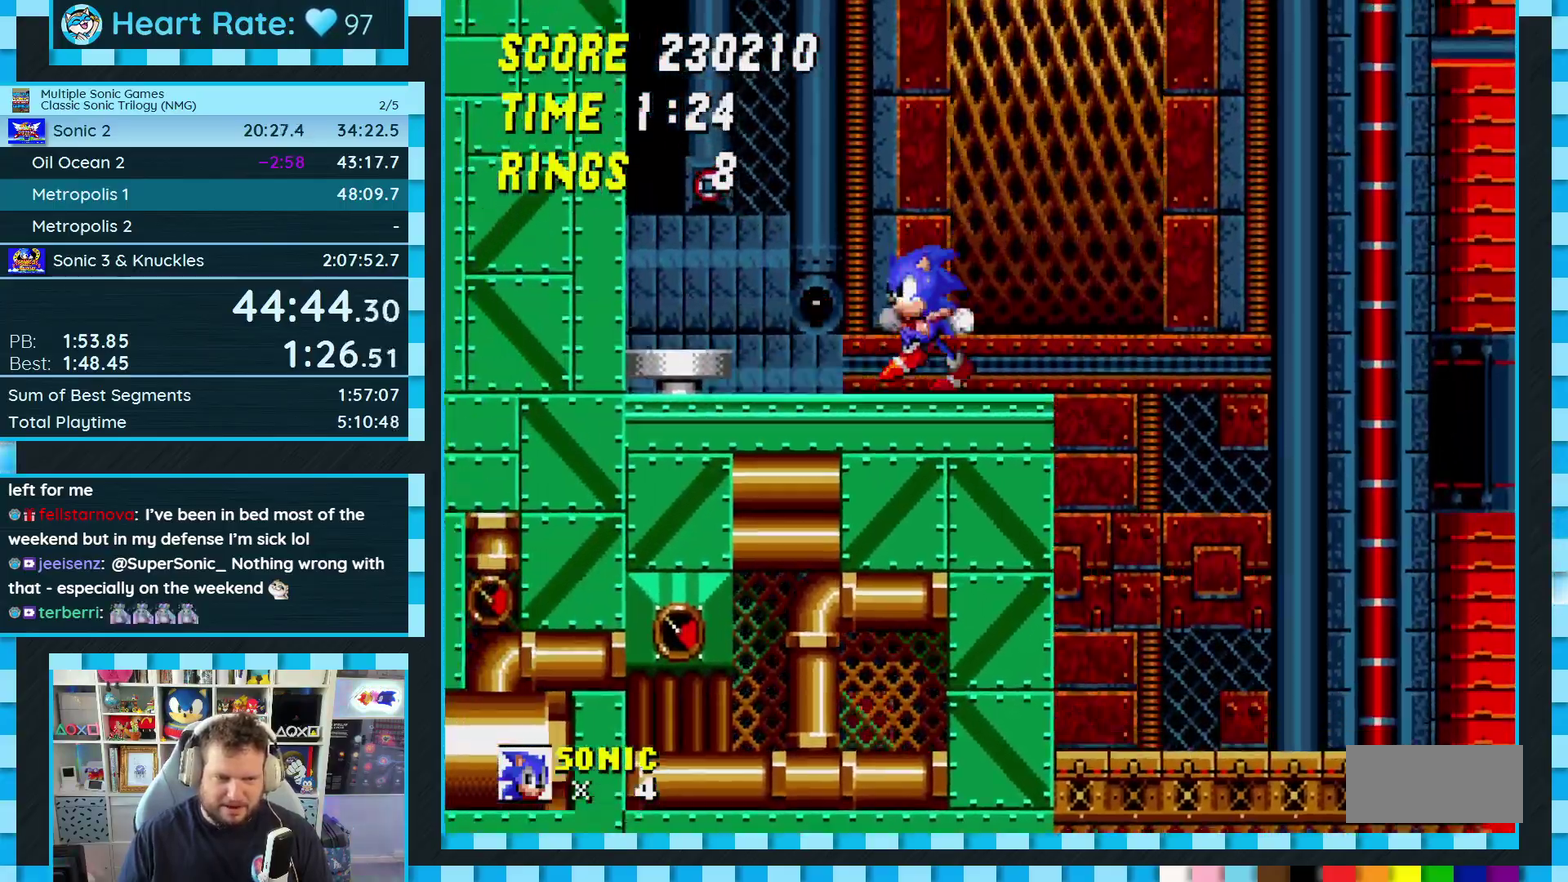
{"buttons": [], "events": [[217, "DPAD_RIGHT", "down"], [333, "DPAD_RIGHT", "up"]]}
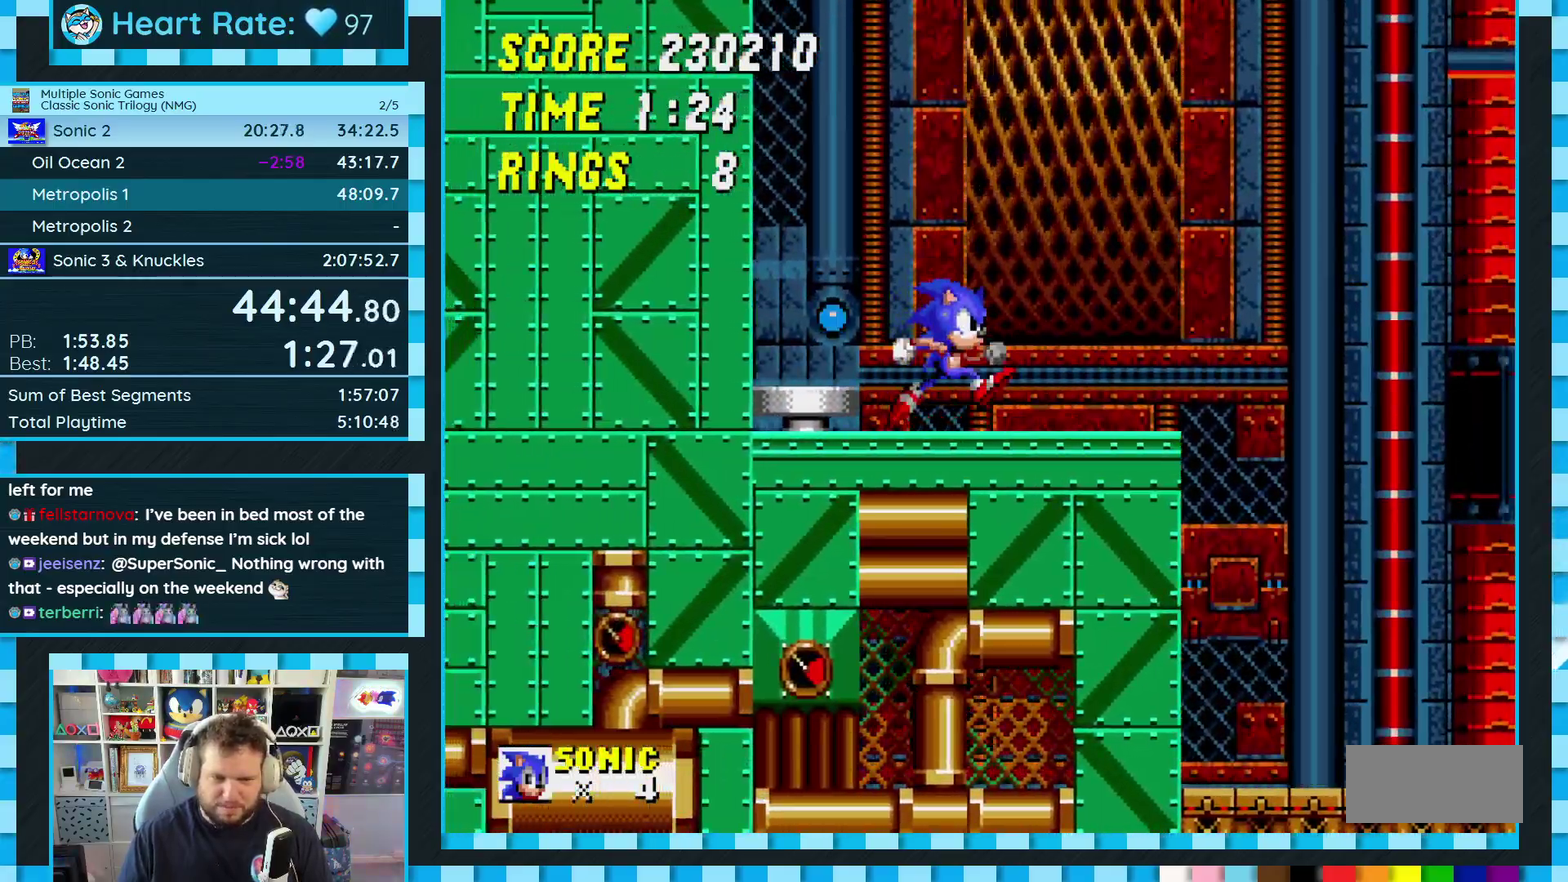
{"buttons": ["A"], "events": [[133, "DPAD_DOWN", "down"], [217, "C", "down"], [233, "B", "down"], [267, "A", "down"], [283, "B", "up"], [317, "A", "up"], [317, "C", "up"], [317, "DPAD_DOWN", "up"], [400, "A", "down"]]}
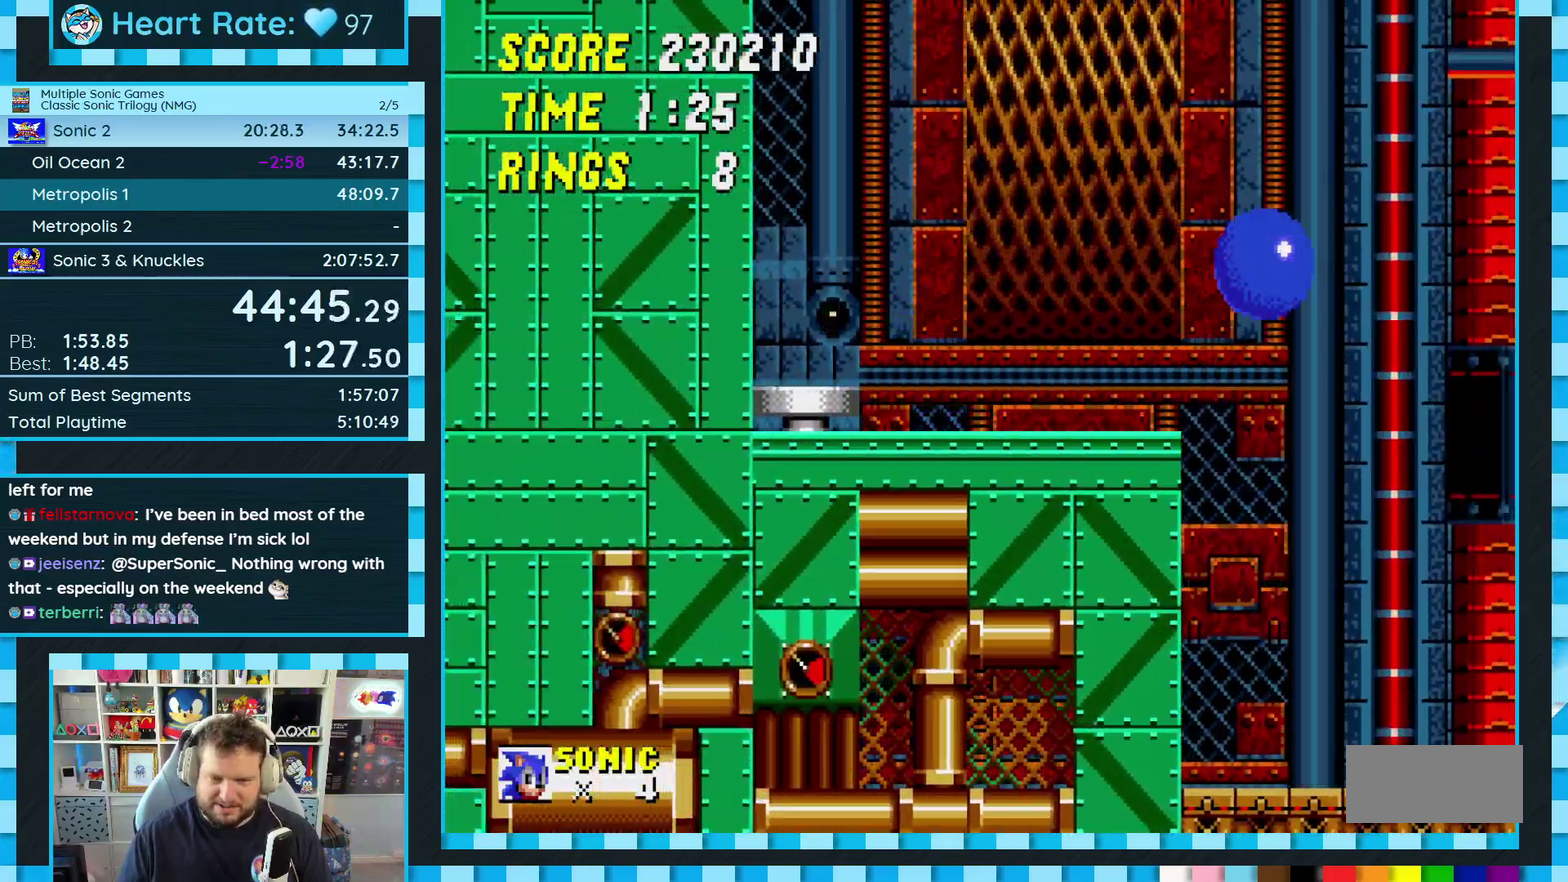
{"buttons": ["DPAD_LEFT"], "events": [[317, "A", "up"], [433, "DPAD_LEFT", "down"]]}
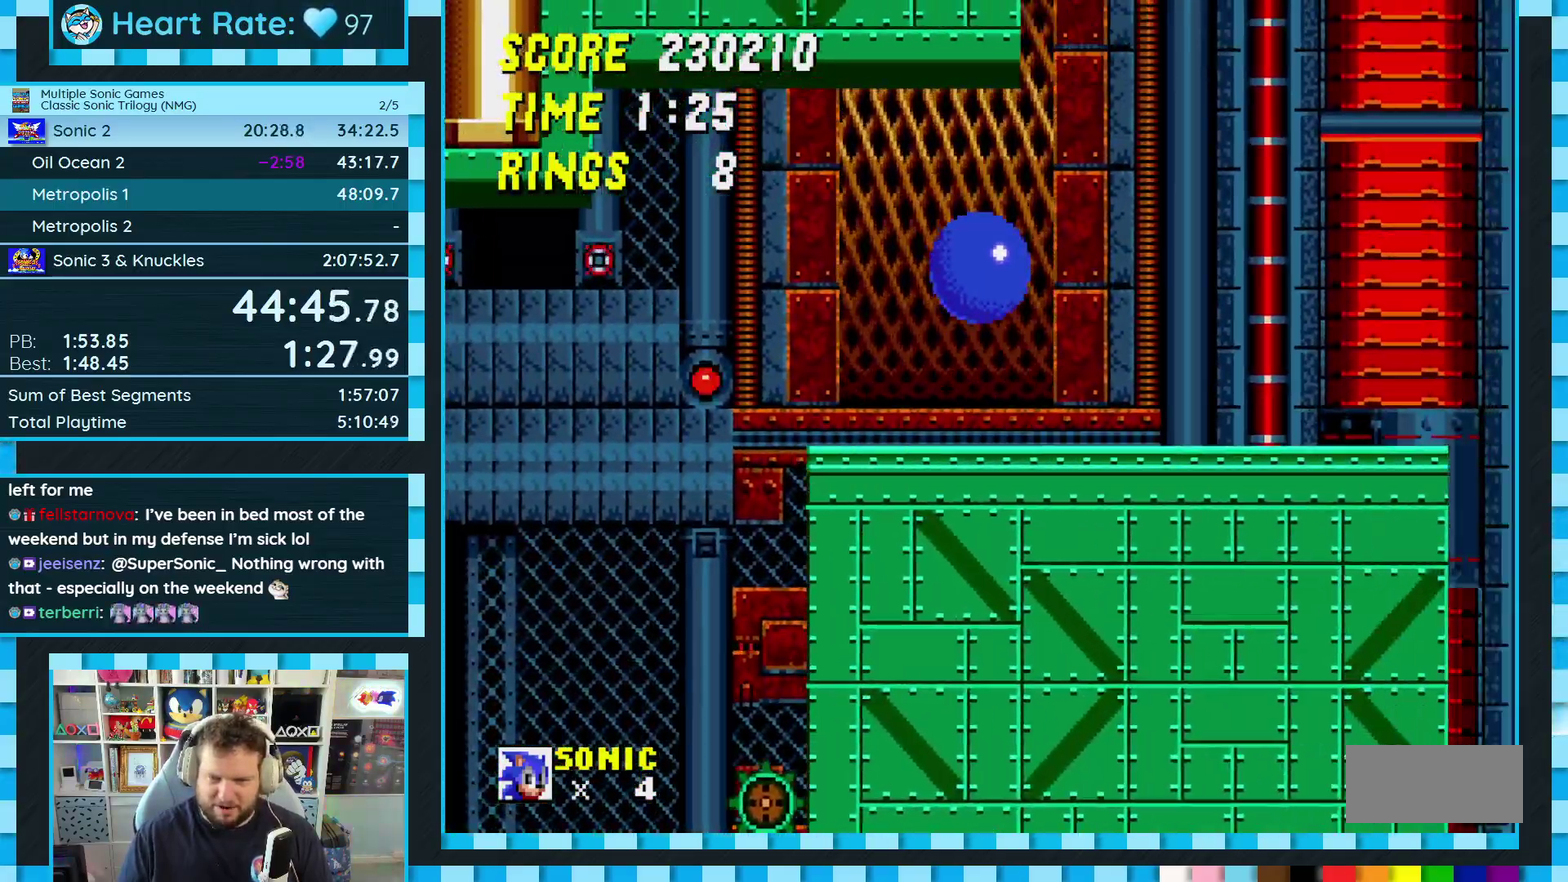
{"buttons": ["A"], "events": [[350, "DPAD_LEFT", "up"], [367, "A", "down"]]}
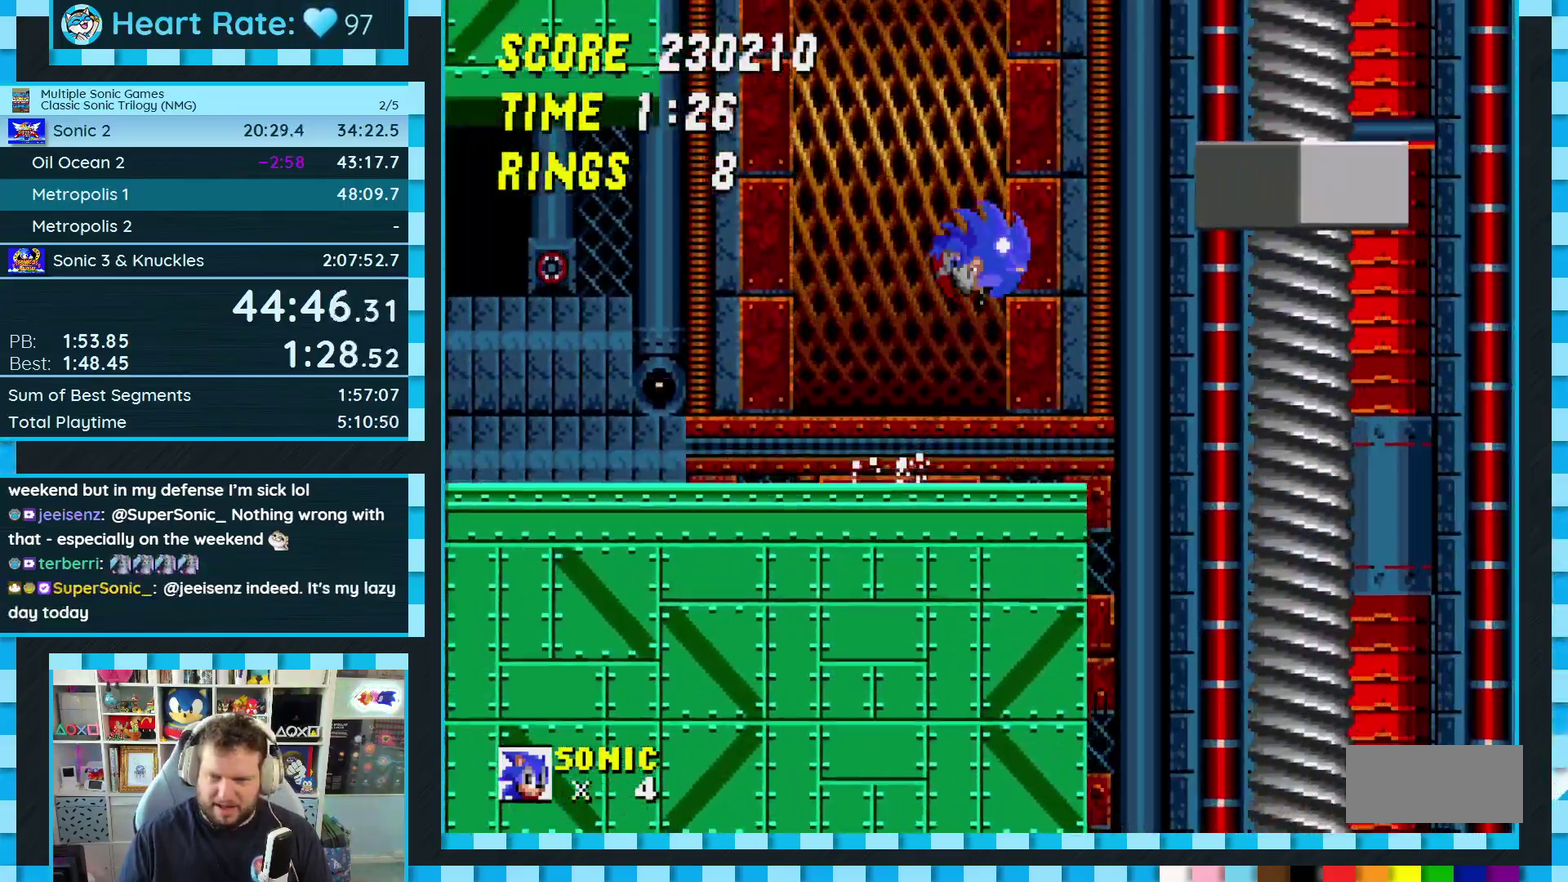
{"buttons": ["DPAD_RIGHT"], "events": [[67, "DPAD_RIGHT", "down"], [283, "A", "up"], [317, "DPAD_RIGHT", "up"], [450, "DPAD_RIGHT", "down"]]}
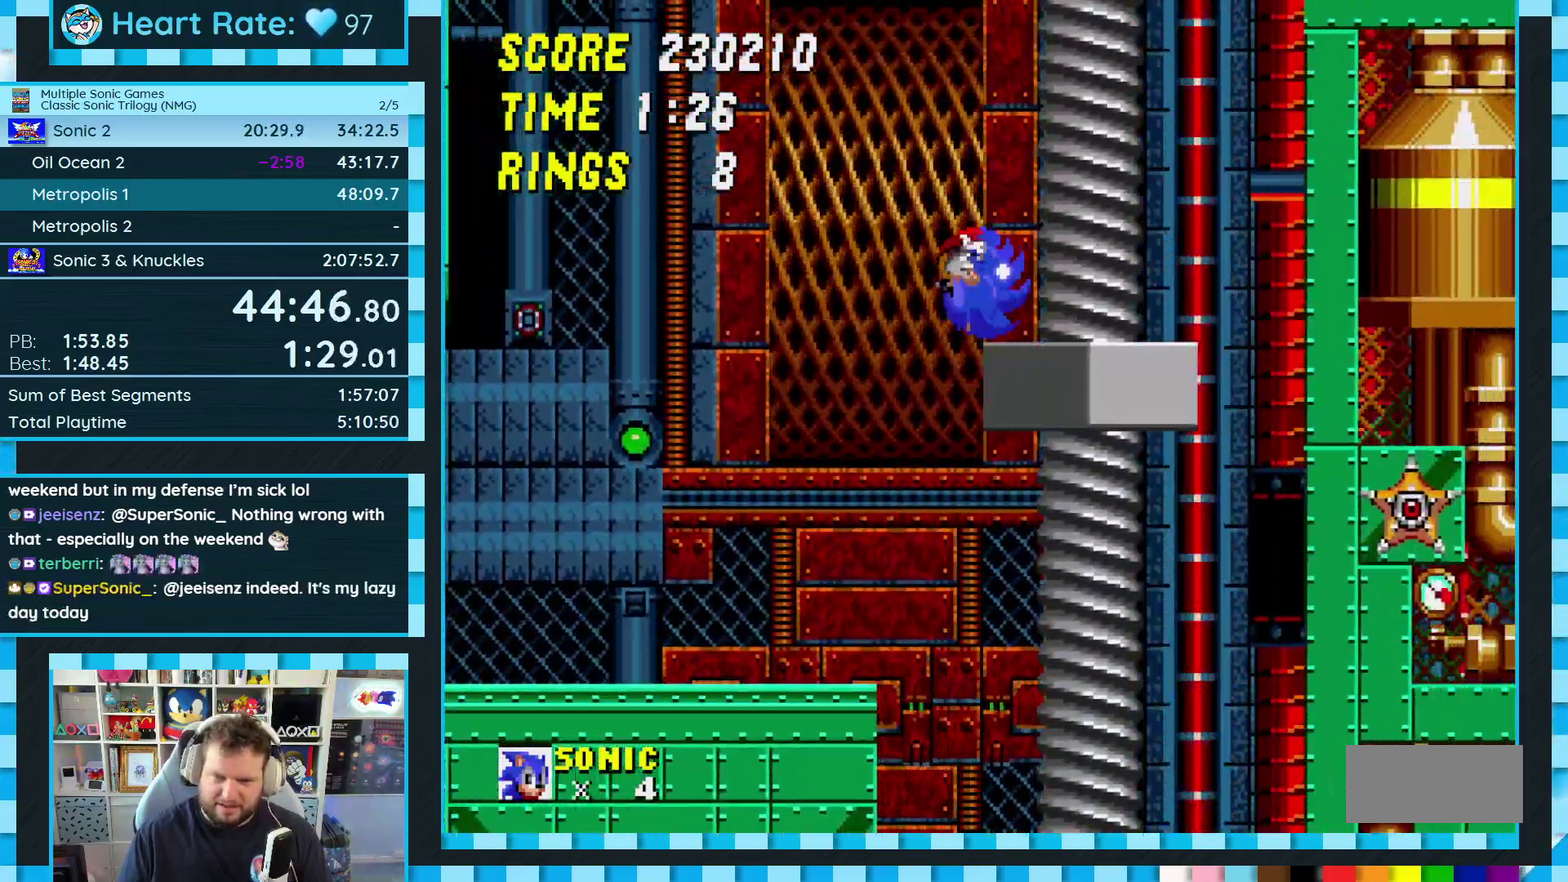
{"buttons": ["C", "DPAD_RIGHT"], "events": [[17, "C", "down"], [33, "A", "down"], [33, "B", "down"], [500, "A", "up"], [500, "B", "up"]]}
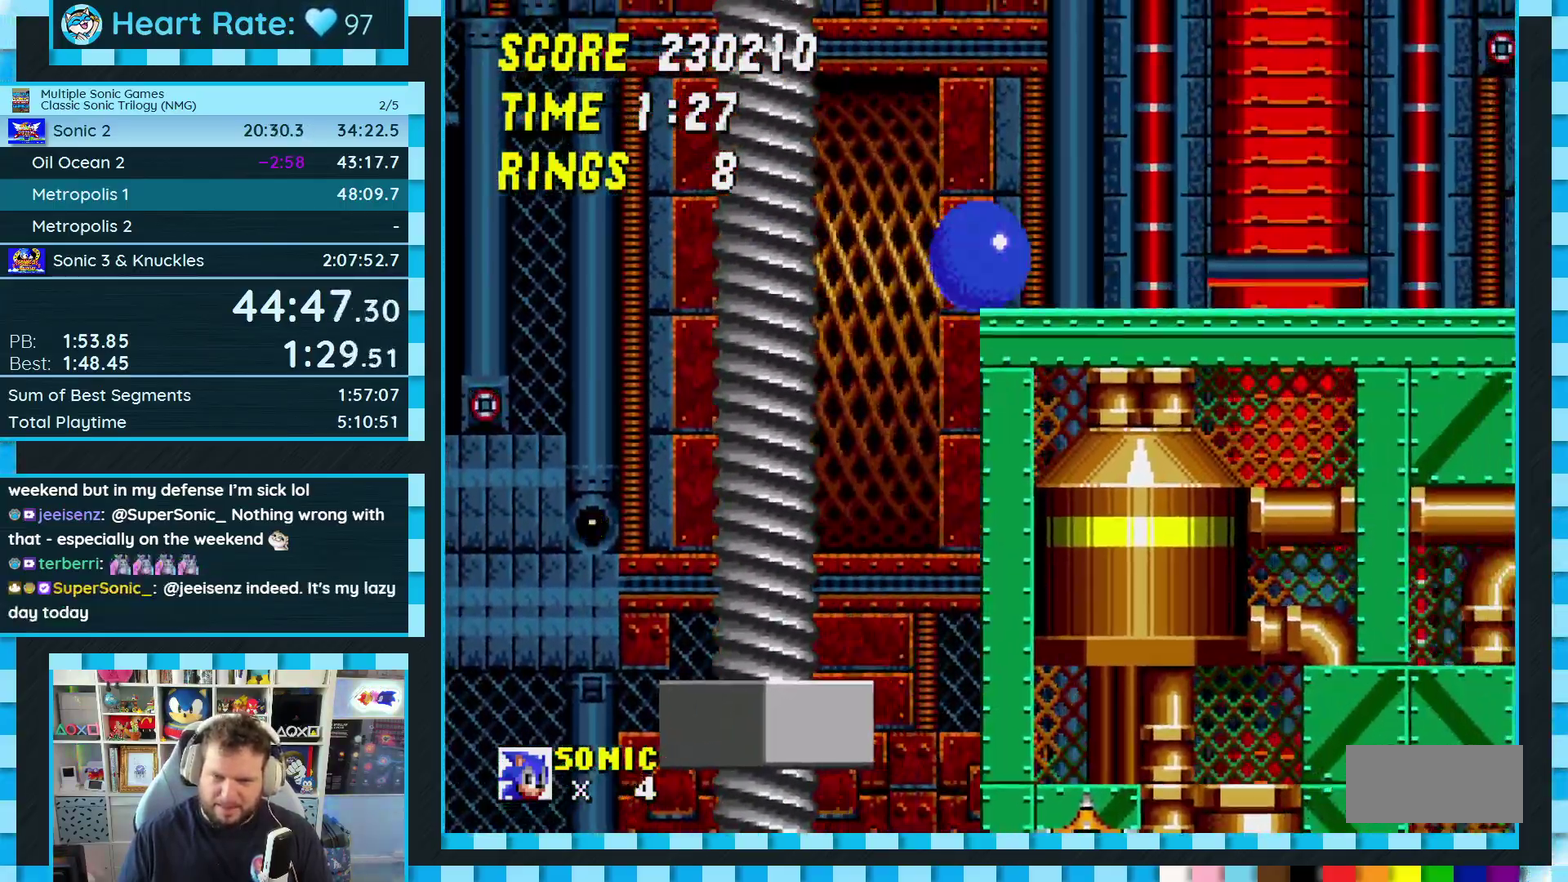
{"buttons": ["DPAD_RIGHT"], "events": [[33, "C", "up"]]}
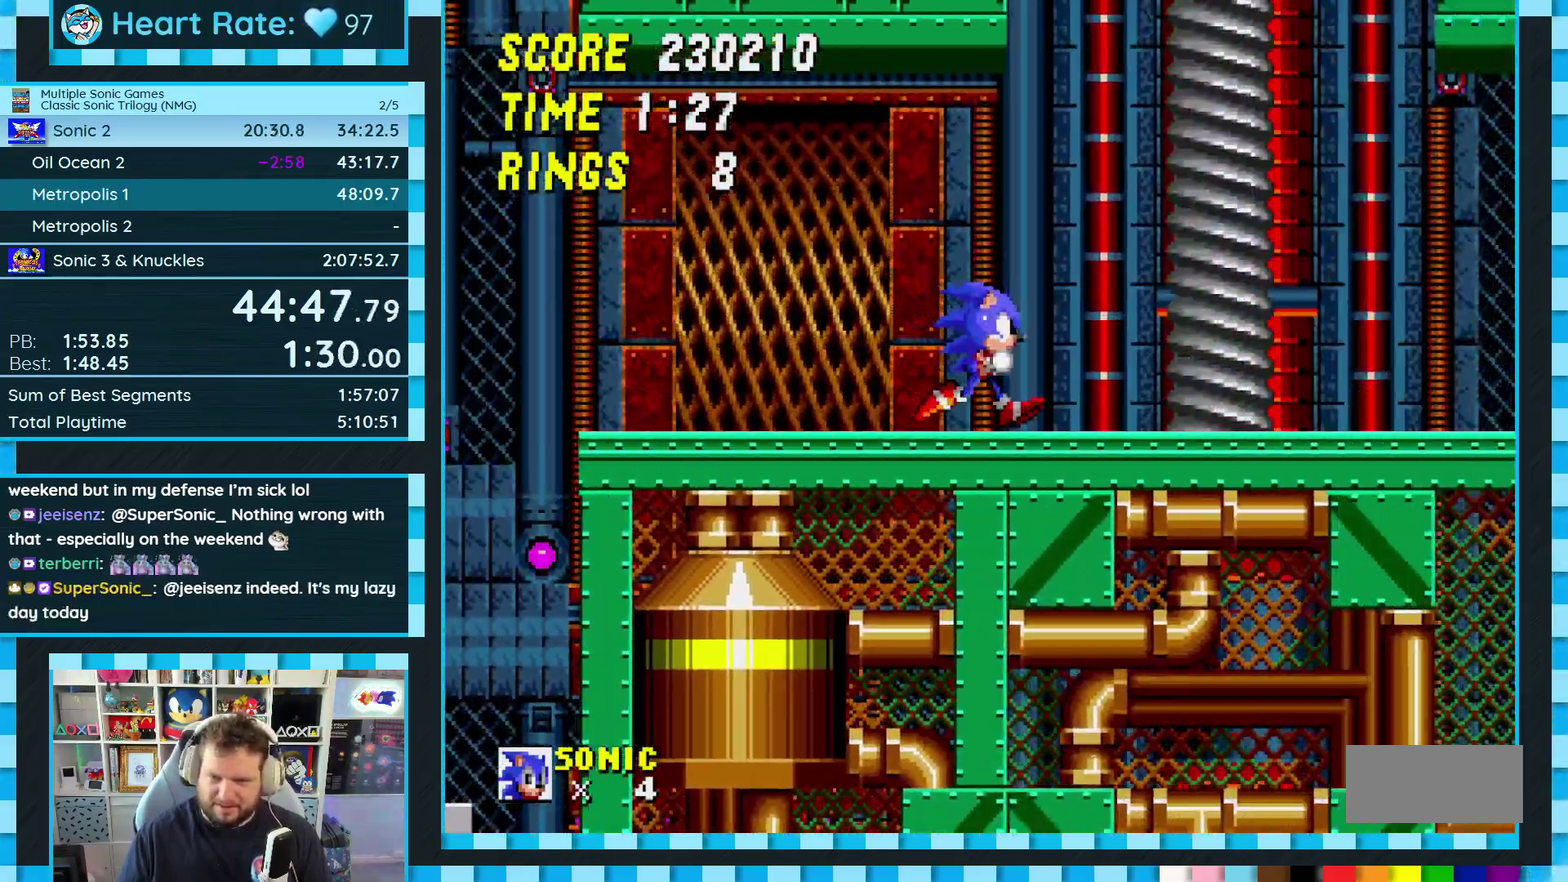
{"buttons": [], "events": [[100, "B", "down"], [100, "C", "down"], [150, "B", "up"], [150, "C", "up"], [450, "DPAD_RIGHT", "up"]]}
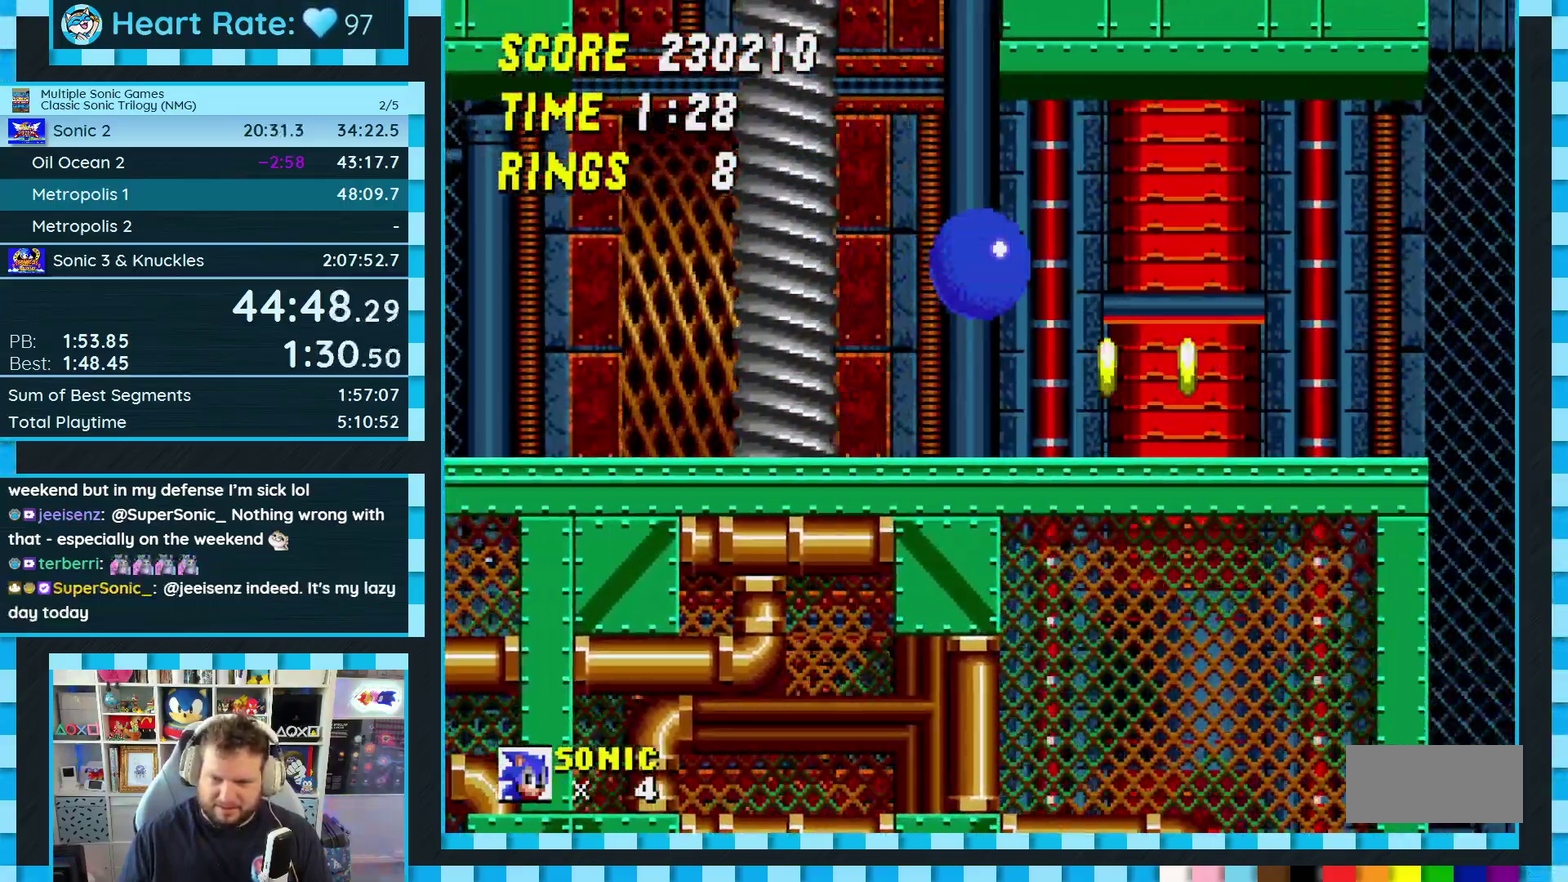
{"buttons": ["DPAD_LEFT"], "events": [[250, "B", "down"], [250, "C", "down"], [317, "B", "up"], [317, "C", "up"], [317, "DPAD_LEFT", "down"]]}
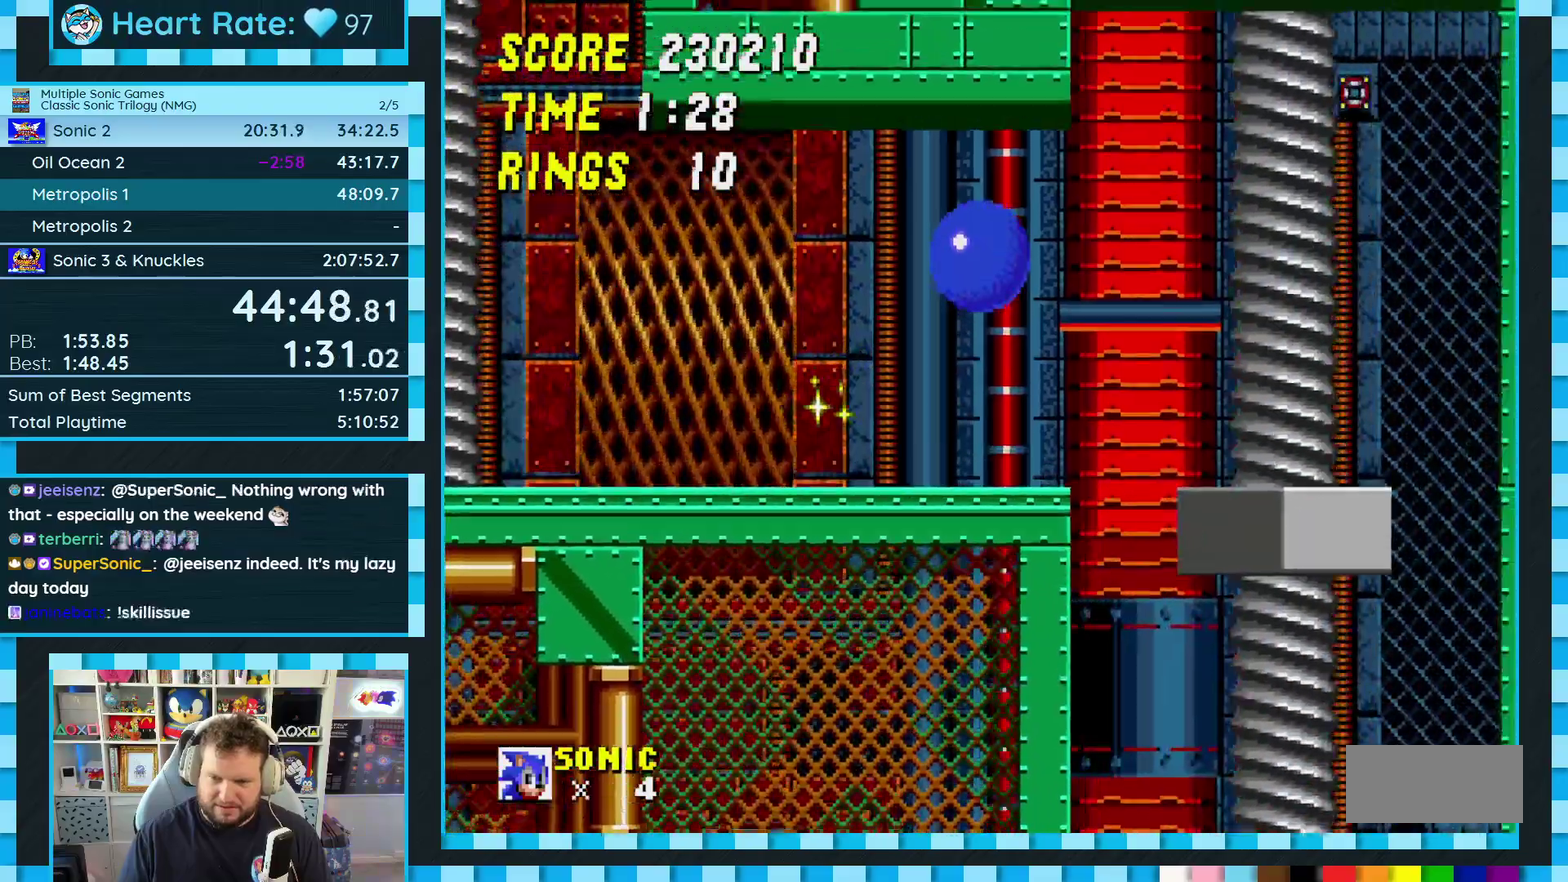
{"buttons": [], "events": [[17, "DPAD_LEFT", "up"]]}
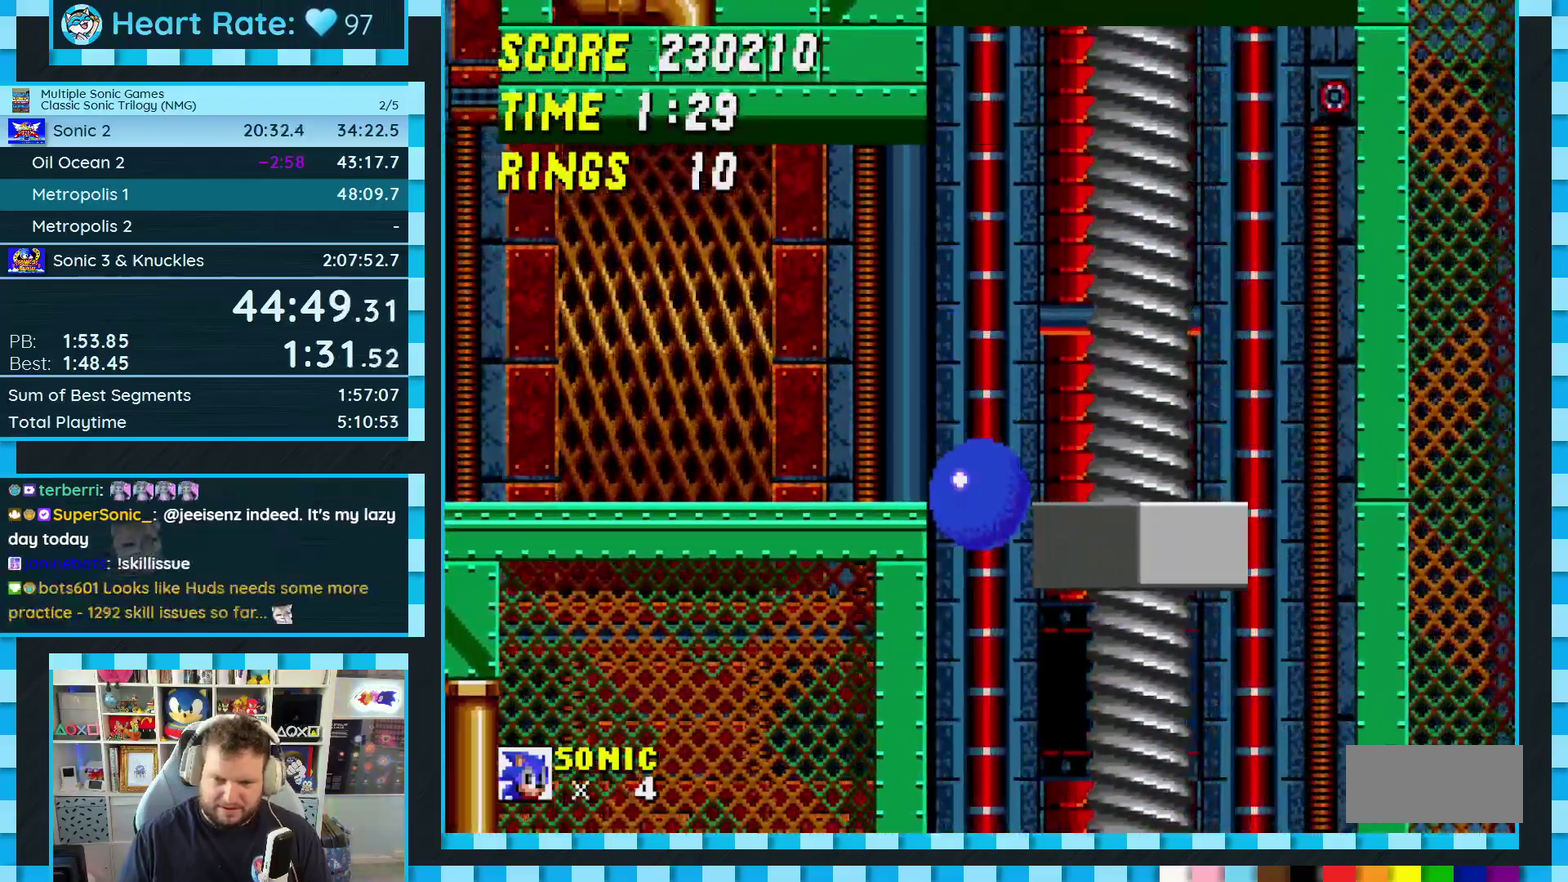
{"buttons": ["DPAD_RIGHT"], "events": [[83, "DPAD_RIGHT", "down"]]}
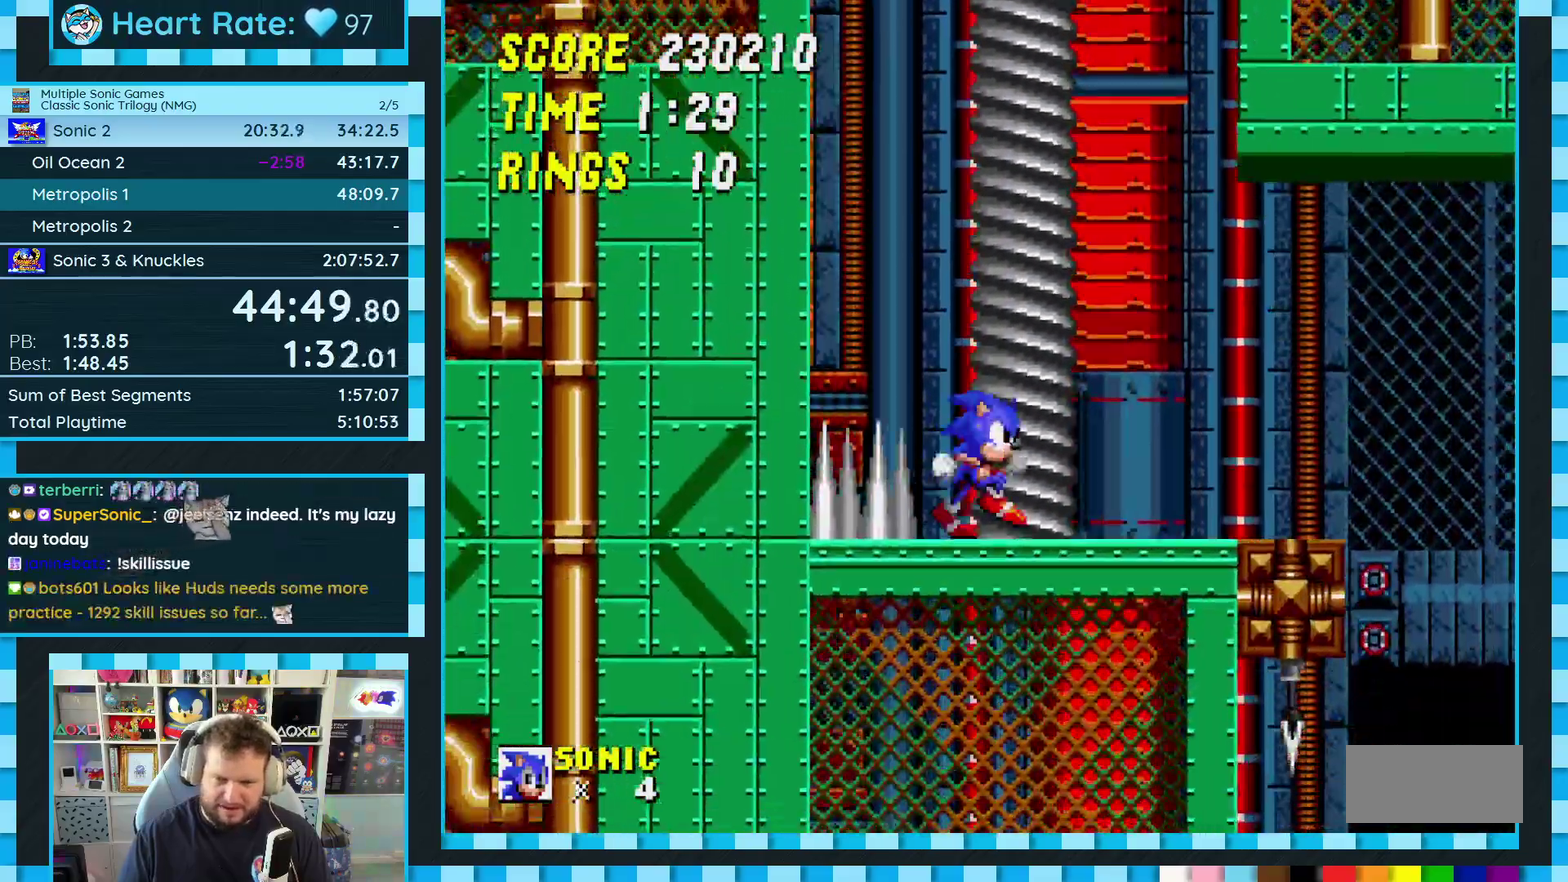
{"buttons": [], "events": [[50, "A", "down"], [133, "A", "up"], [367, "DPAD_RIGHT", "up"]]}
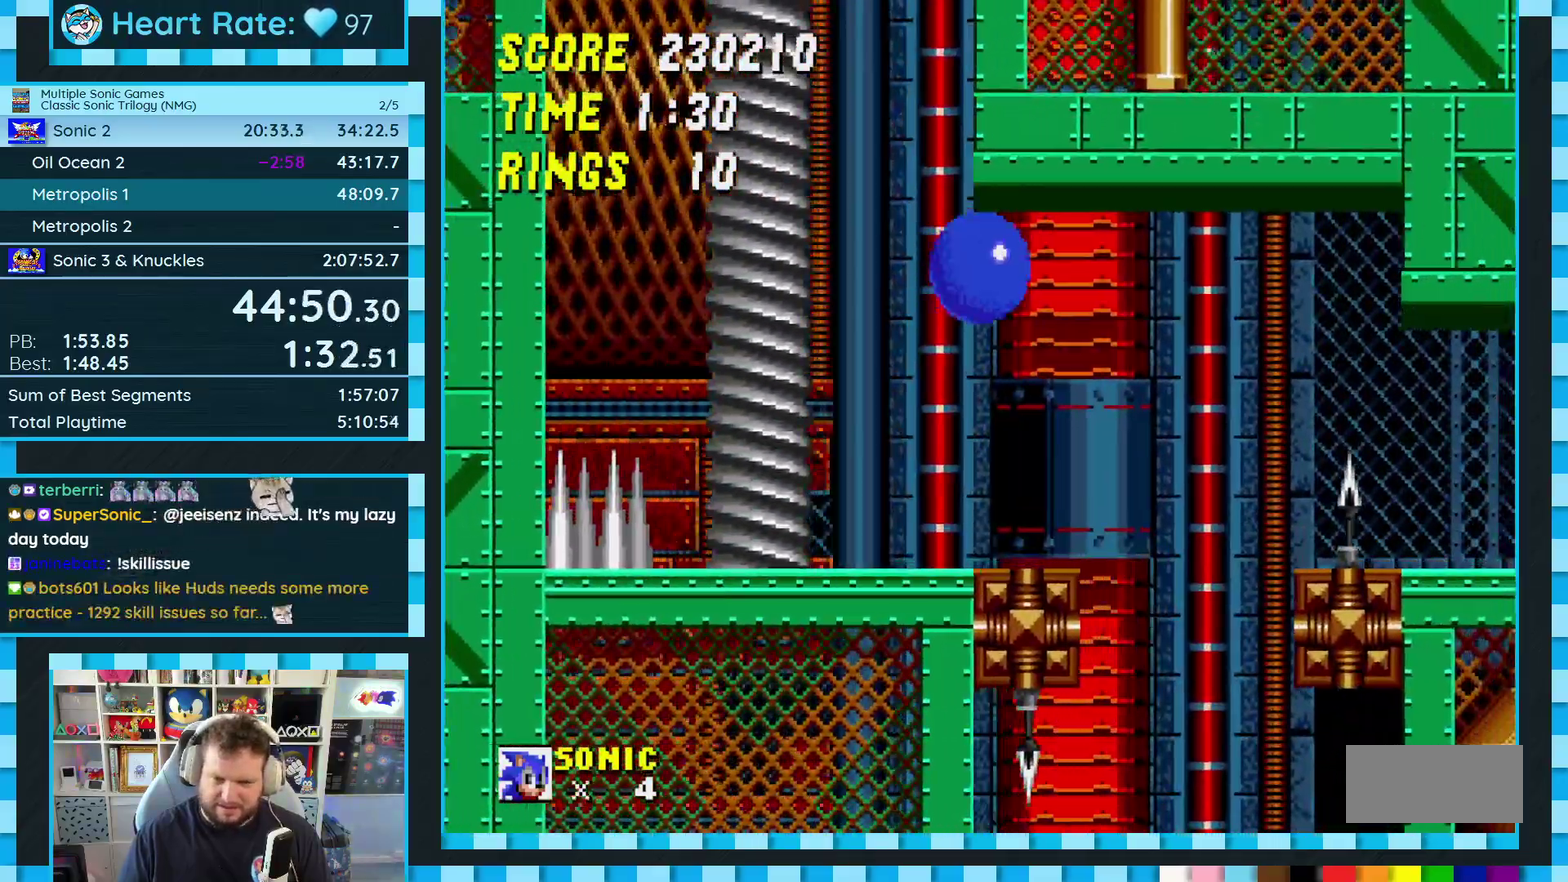
{"buttons": ["DPAD_LEFT"], "events": [[117, "DPAD_LEFT", "down"]]}
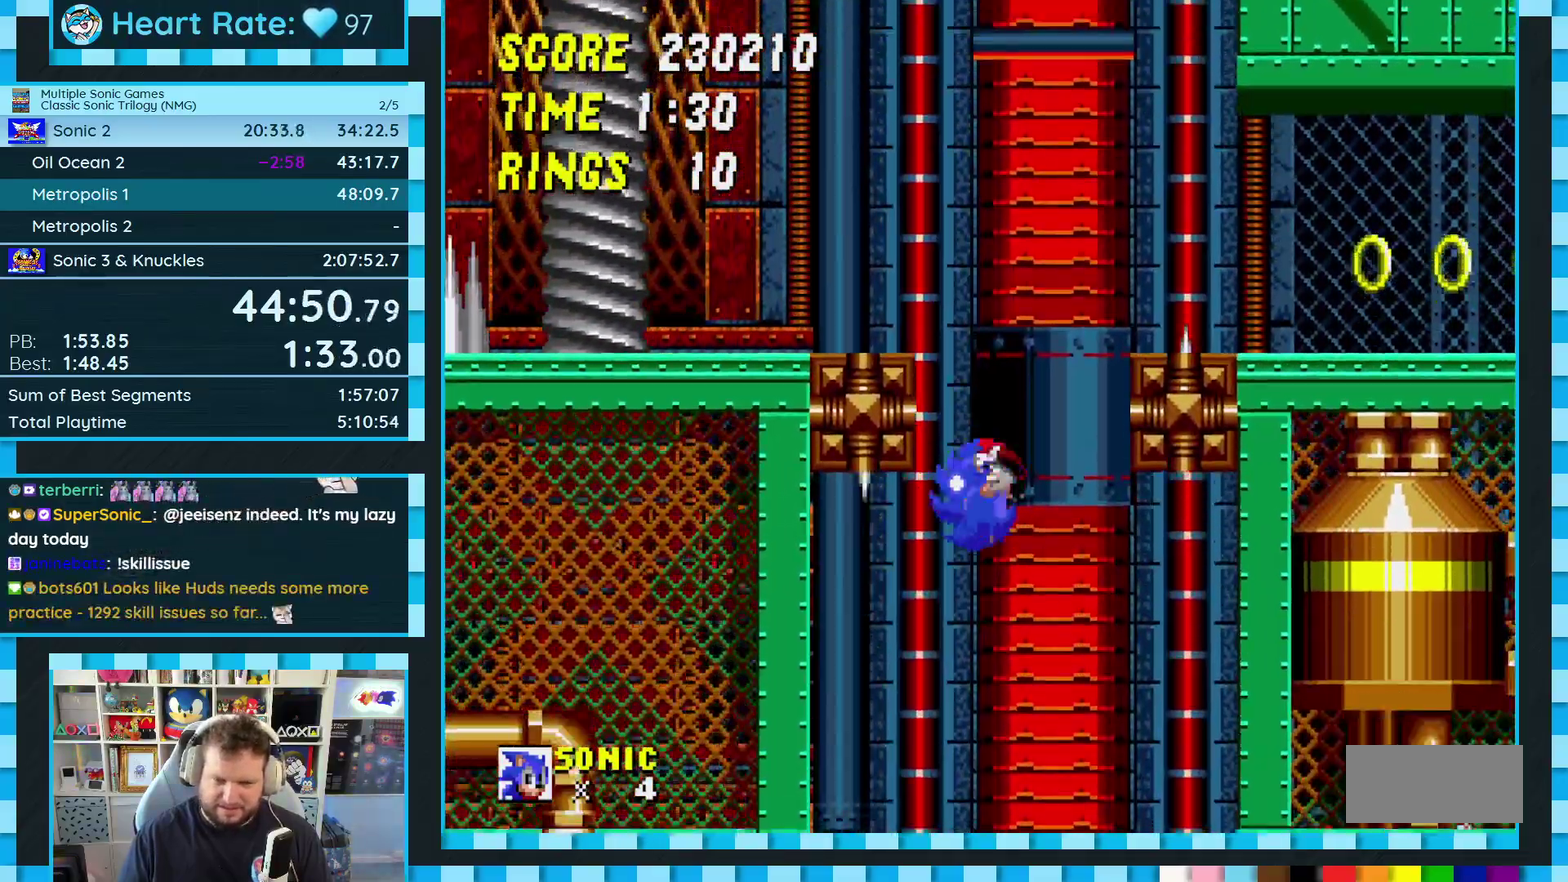
{"buttons": [], "events": [[17, "DPAD_LEFT", "up"]]}
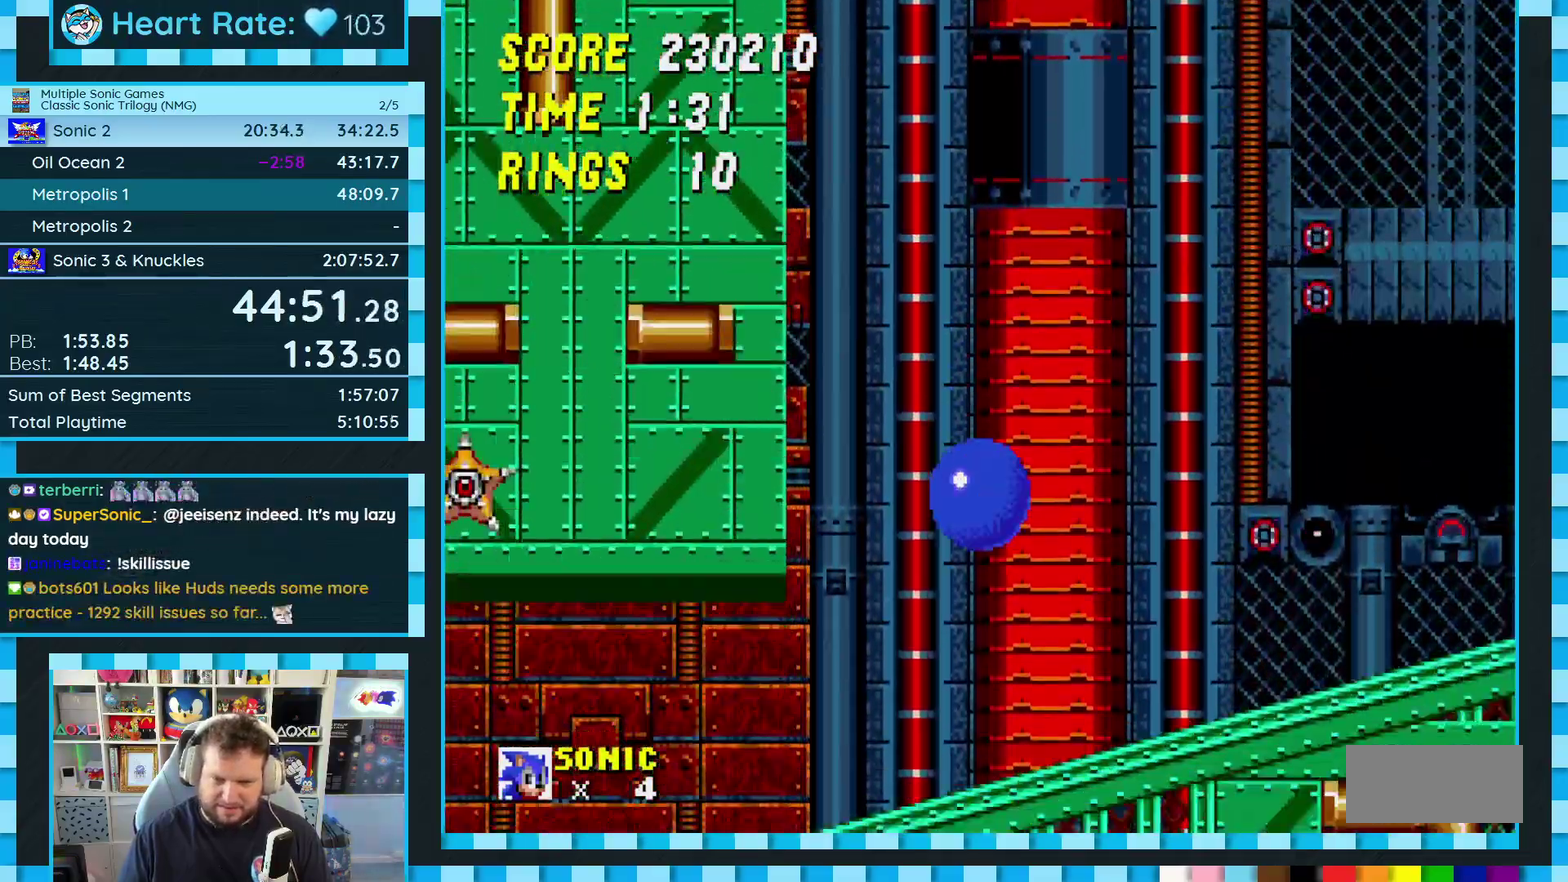
{"buttons": [], "events": [[167, "DPAD_DOWN", "down"], [217, "B", "down"], [217, "C", "down"], [283, "B", "up"], [283, "C", "up"], [283, "DPAD_DOWN", "up"]]}
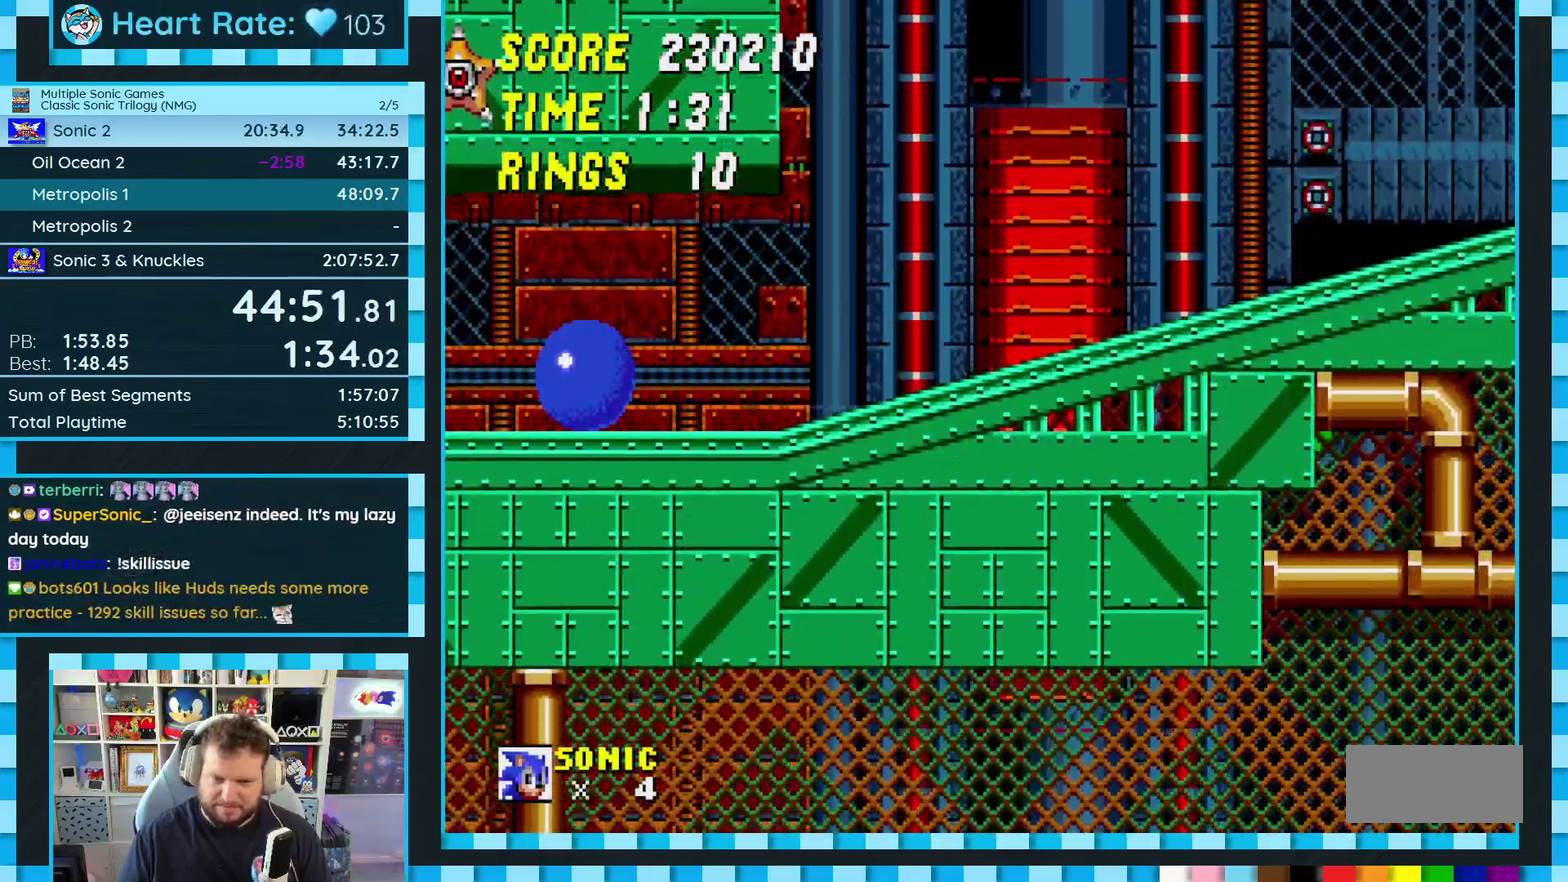
{"buttons": [], "events": []}
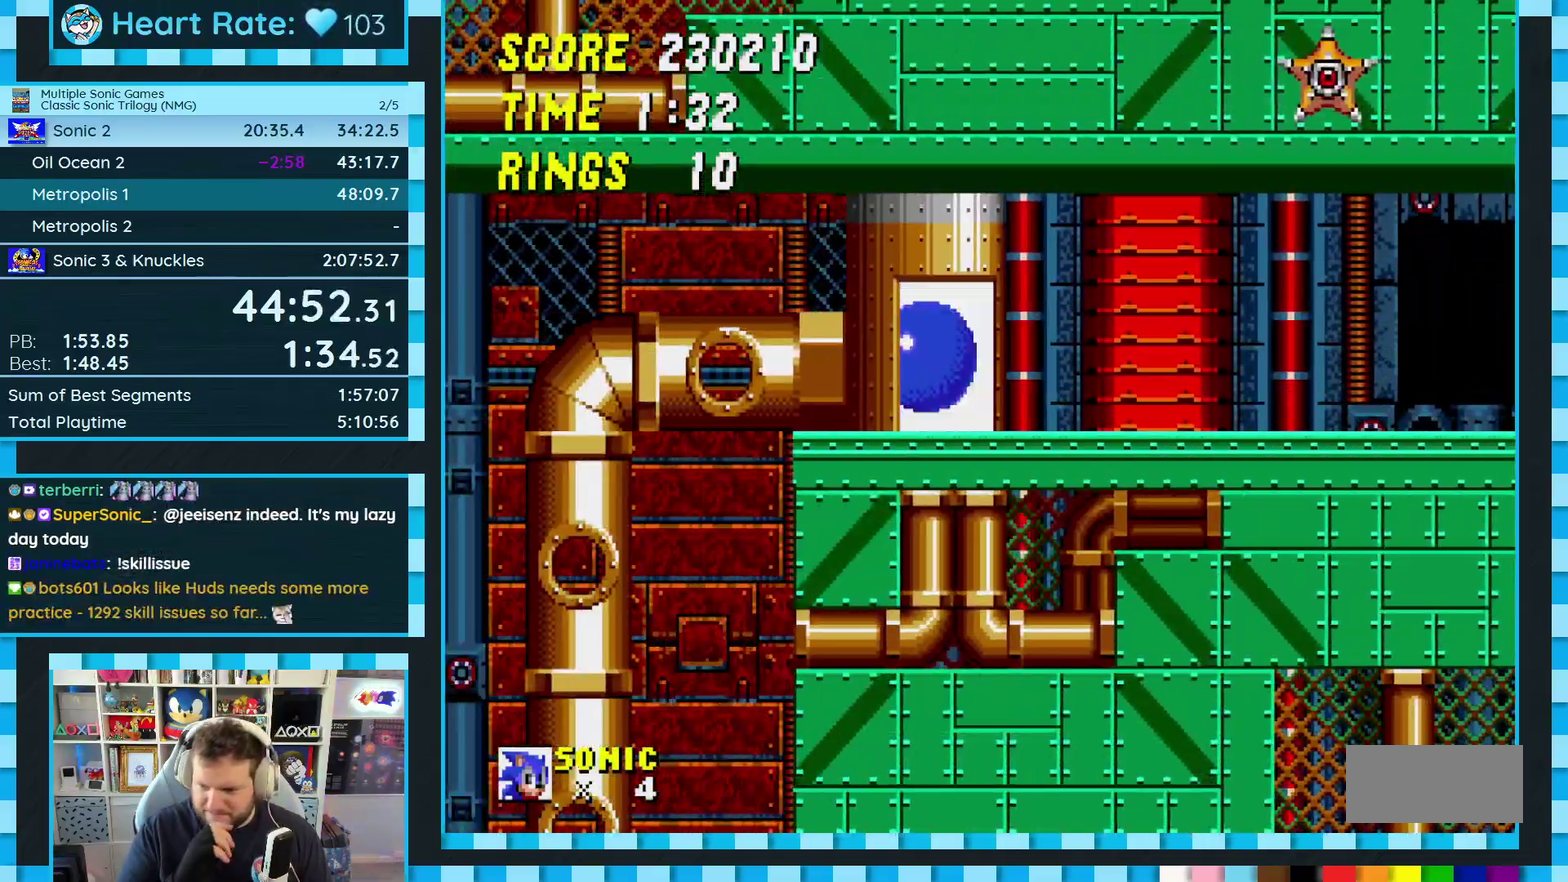
{"buttons": [], "events": []}
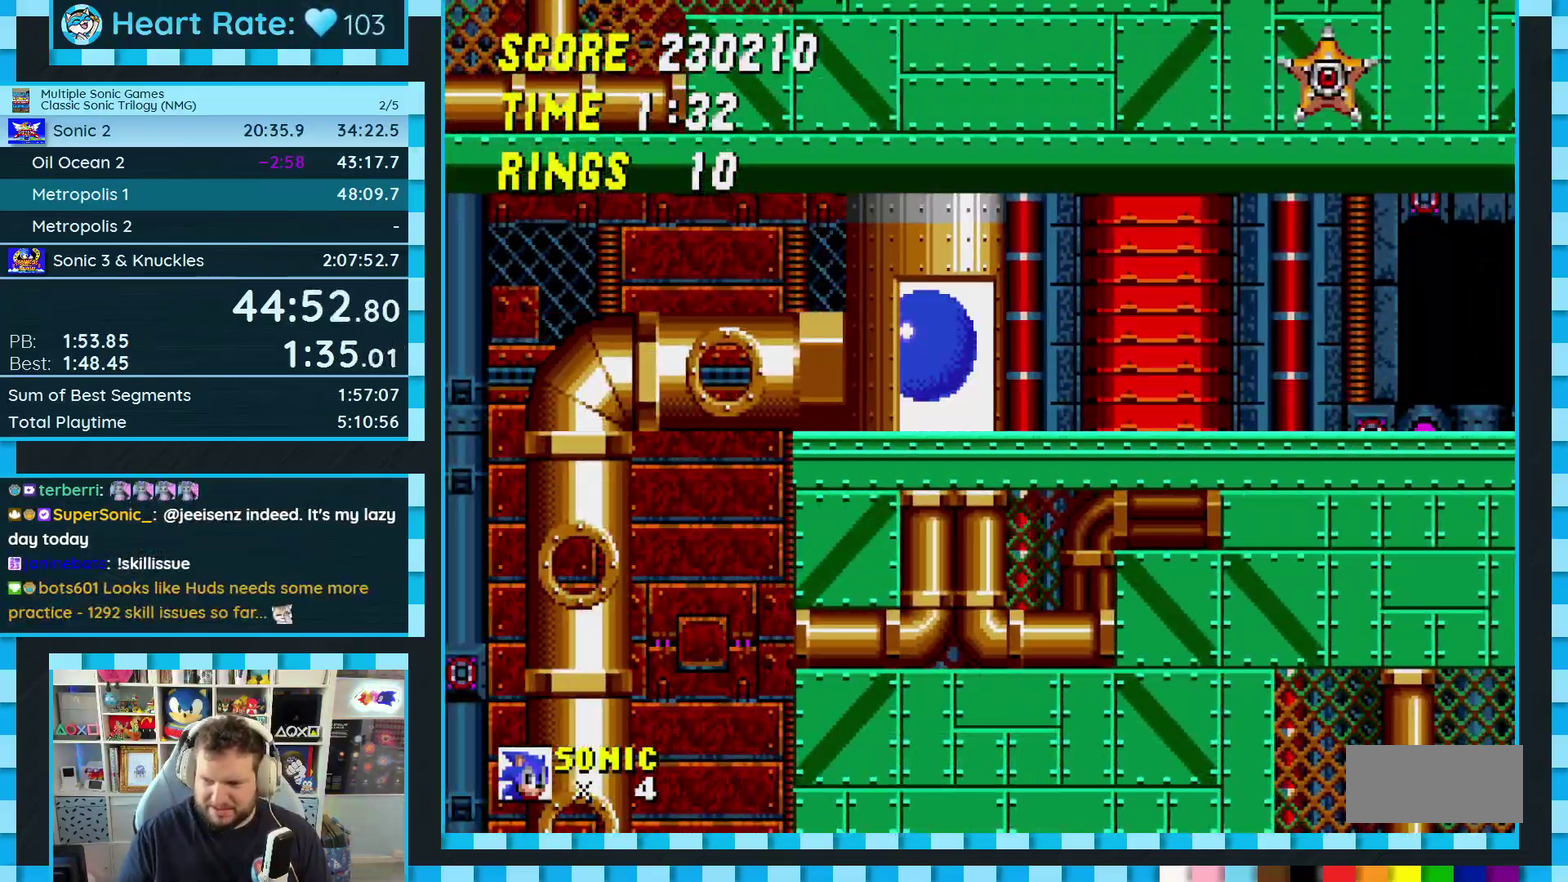
{"buttons": ["DPAD_DOWN"], "events": [[417, "DPAD_DOWN", "down"]]}
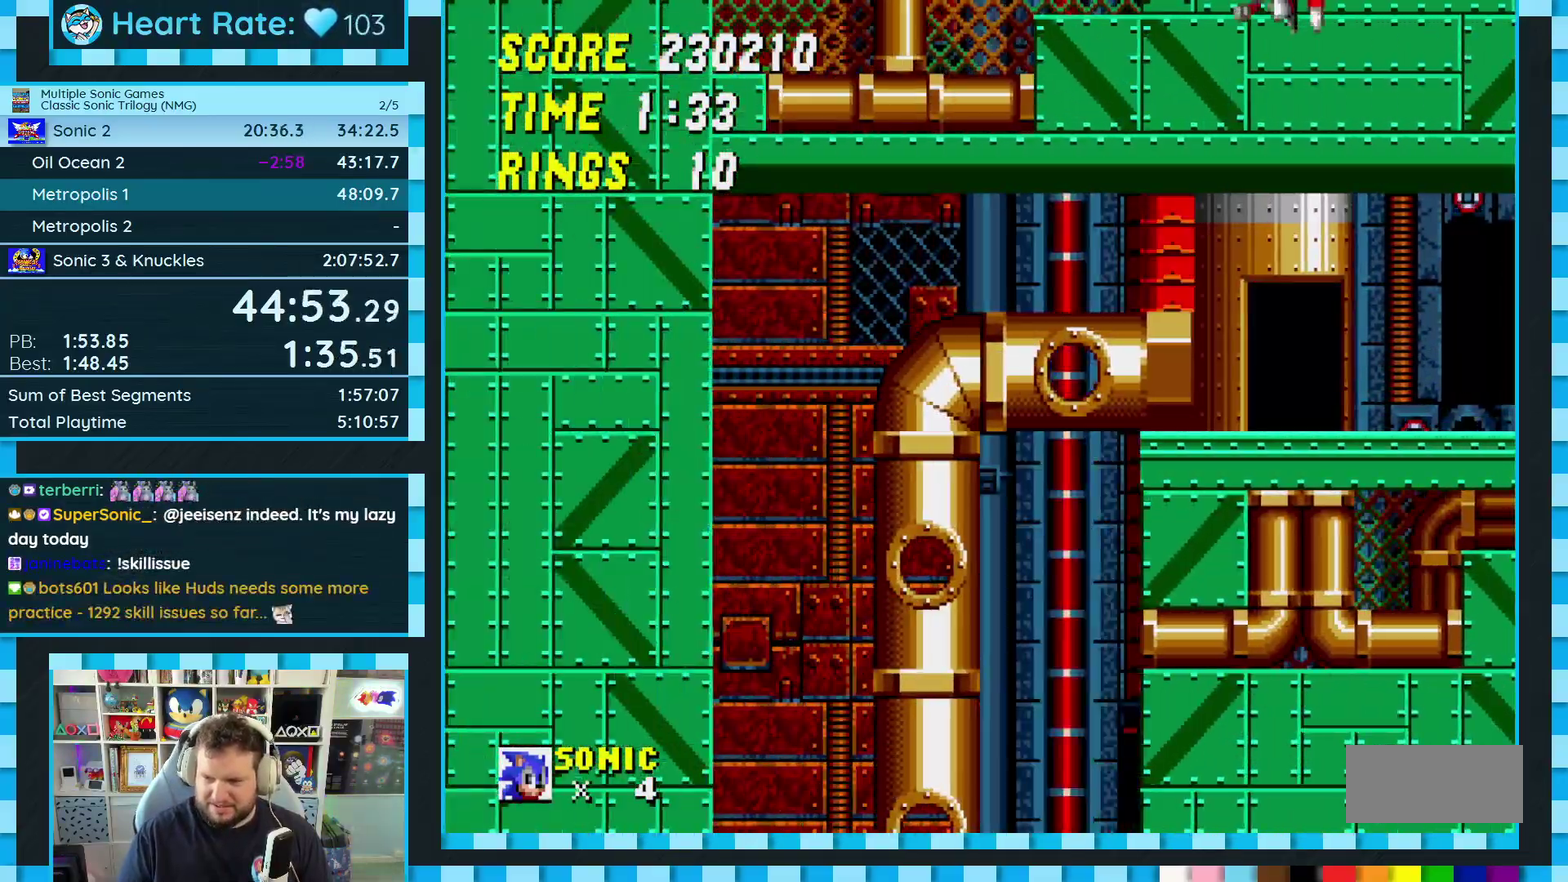
{"buttons": ["DPAD_DOWN"], "events": []}
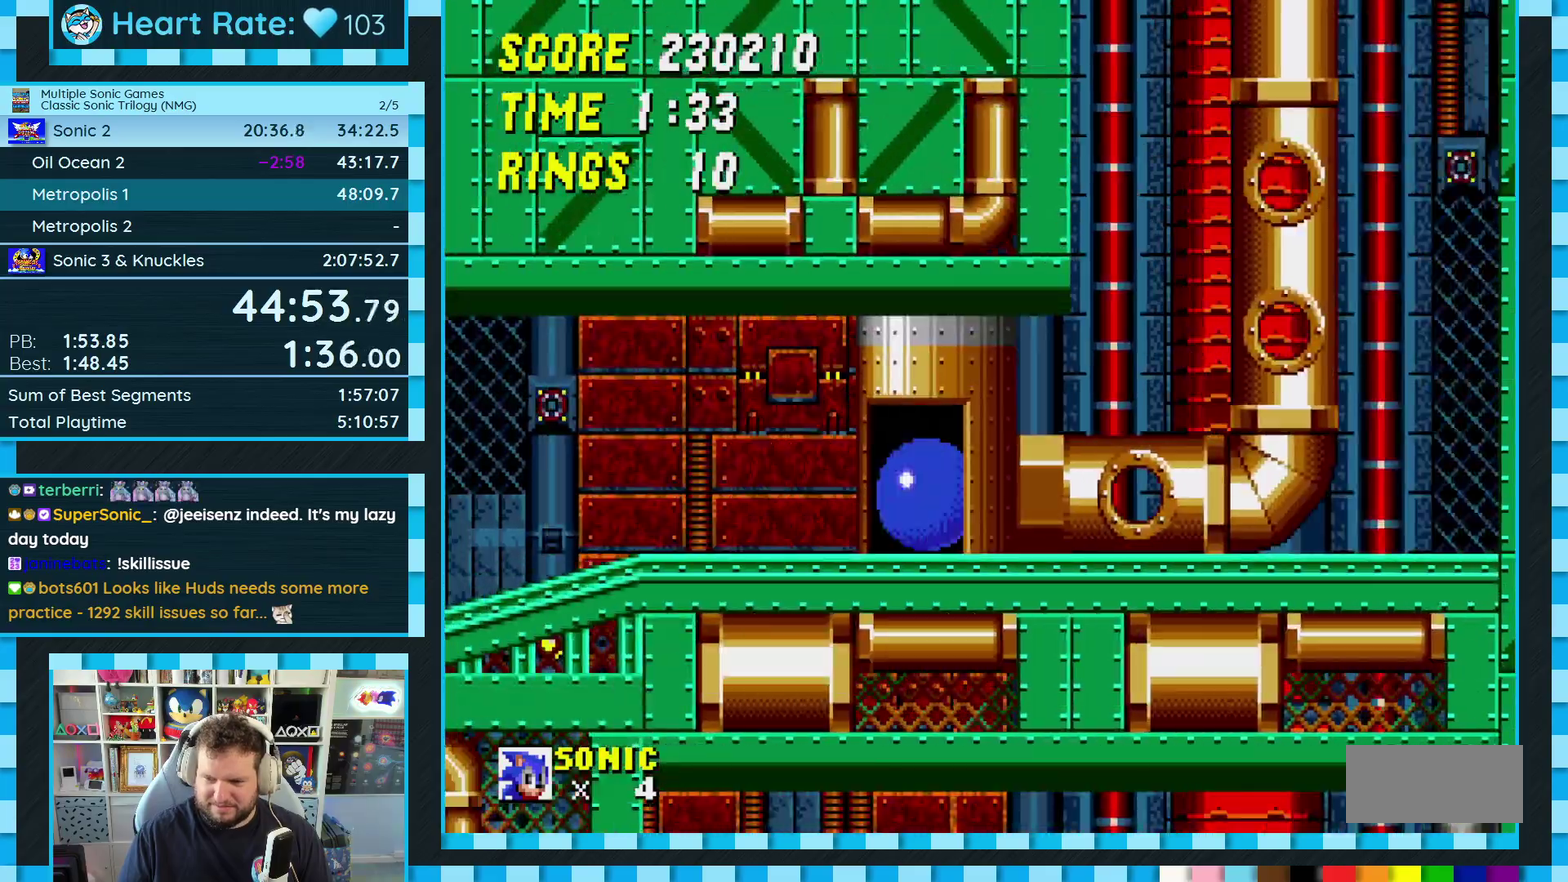
{"buttons": [], "events": [[83, "C", "down"], [100, "B", "down"], [117, "A", "down"], [167, "B", "up"], [167, "C", "up"], [167, "DPAD_DOWN", "up"], [200, "A", "up"]]}
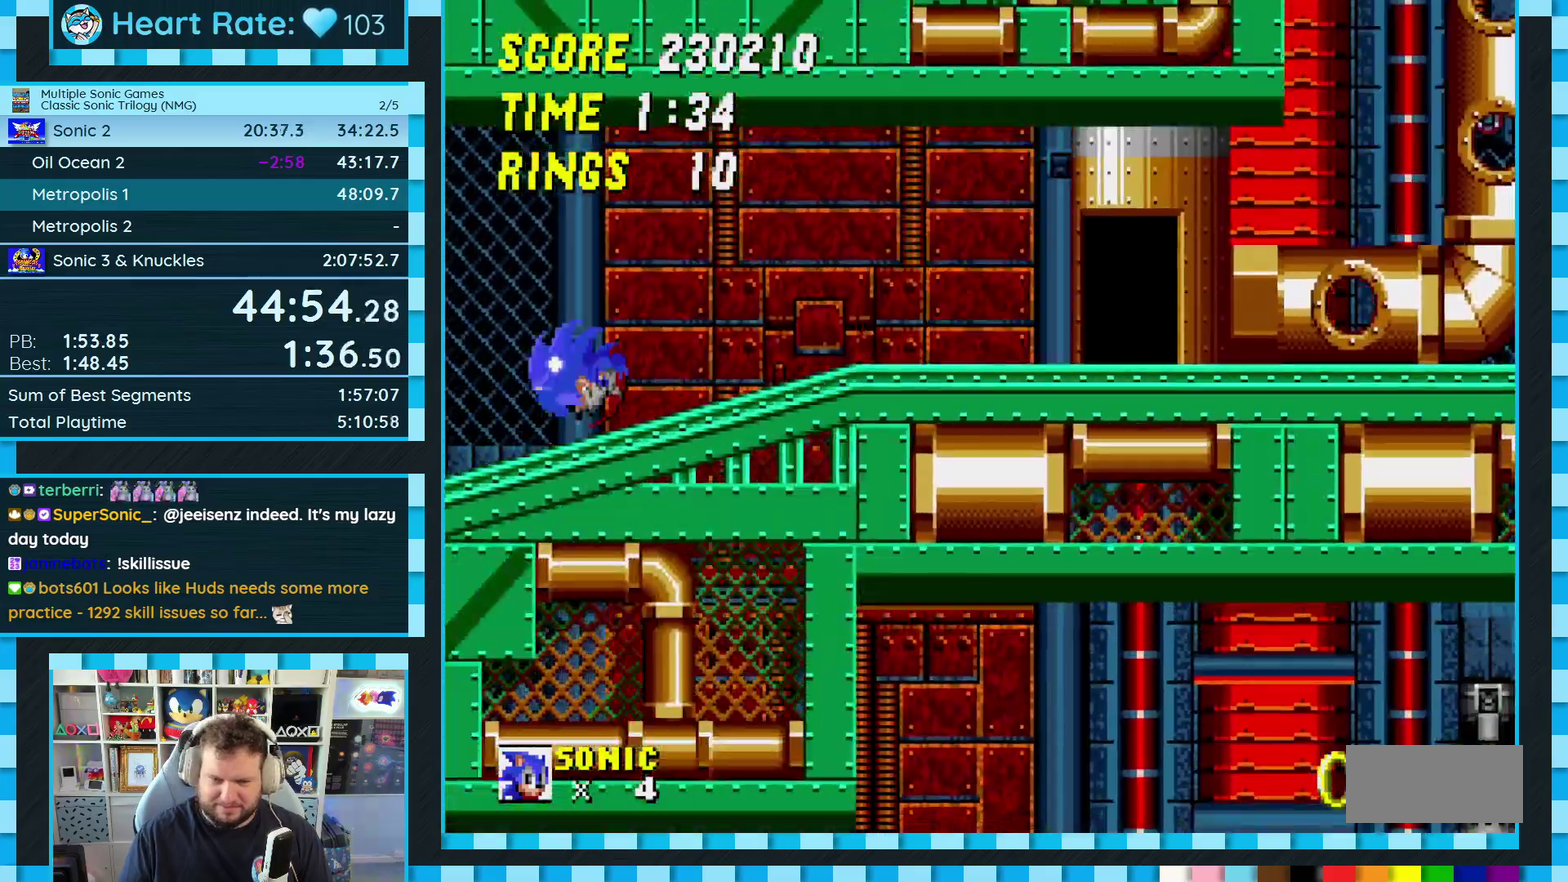
{"buttons": ["DPAD_DOWN"], "events": [[283, "DPAD_RIGHT", "down"], [350, "DPAD_RIGHT", "up"], [500, "DPAD_DOWN", "down"]]}
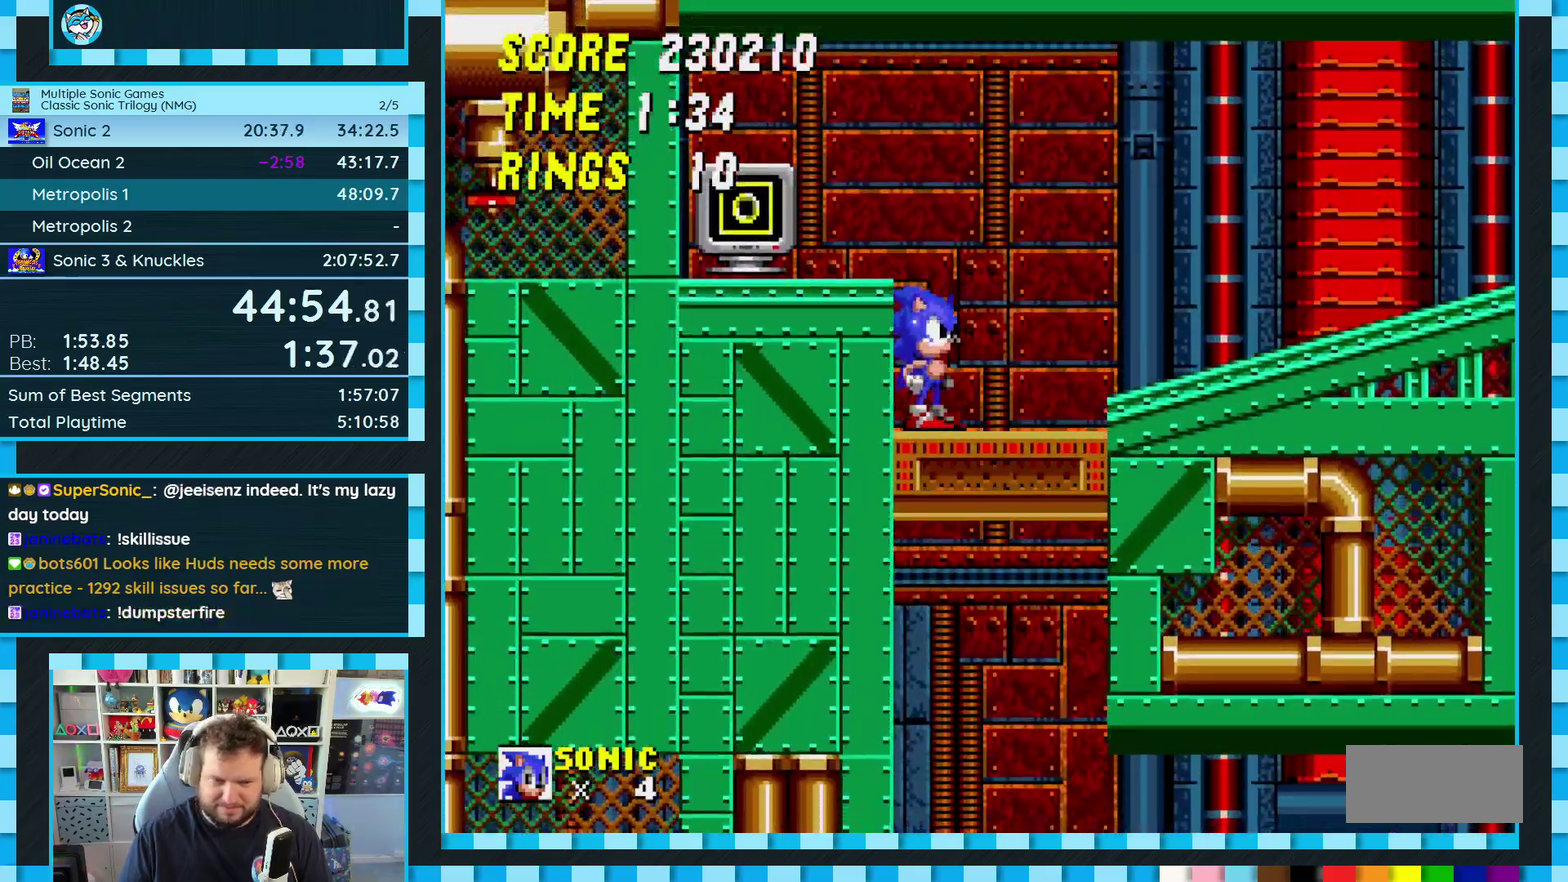
{"buttons": ["DPAD_DOWN"], "events": [[100, "C", "down"], [133, "B", "down"], [167, "A", "down"], [167, "C", "up"], [200, "B", "up"], [233, "A", "up"], [317, "A", "down"], [367, "A", "up"]]}